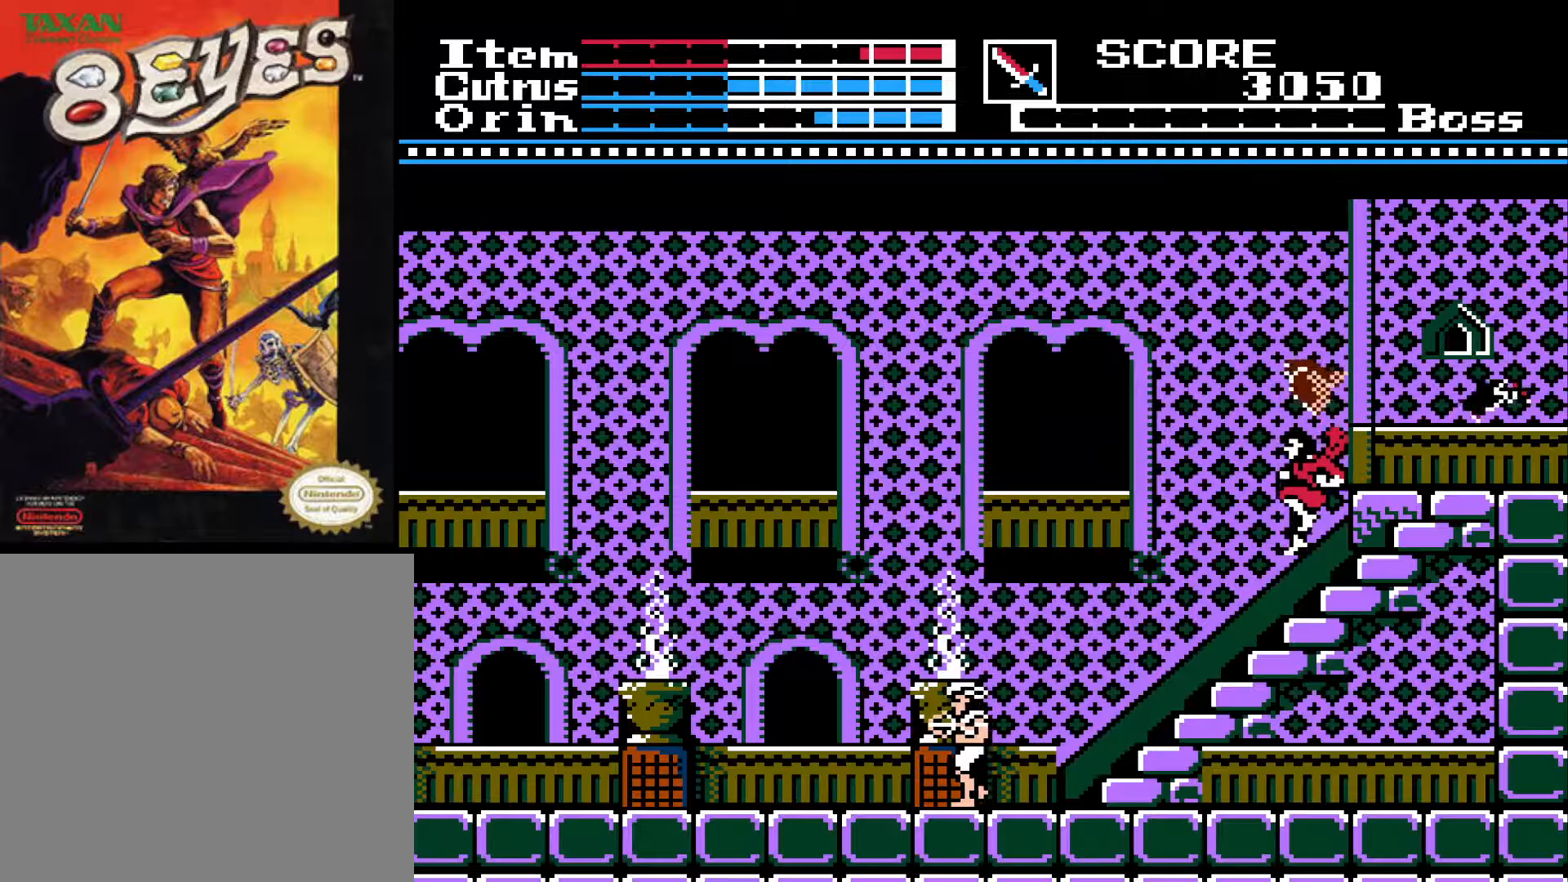
Gameplay with a controller (Xbox layout); each line is a JSON object with the inputs held at the frame after it. "events" lists button and stick changes between this image and that frame as [ms after this image, input, new state], when the widget could be followed in between.
{"buttons": ["DPAD_LEFT"], "left_stick": "center", "right_stick": "center", "events": []}
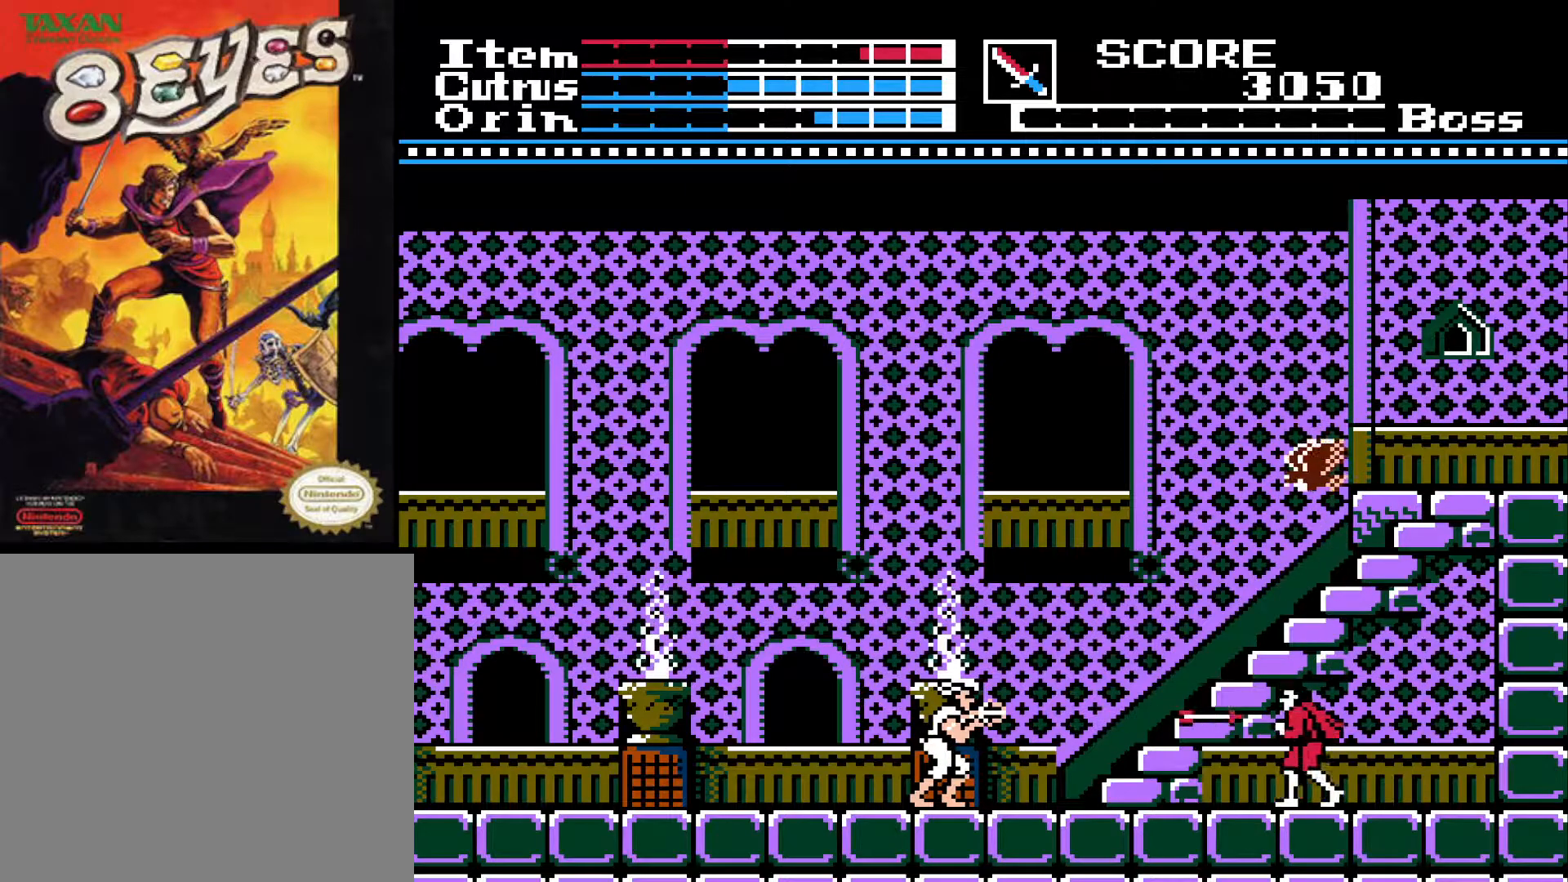
{"buttons": ["DPAD_LEFT"], "left_stick": "center", "right_stick": "center", "events": [[117, "A", "down"], [350, "A", "up"]]}
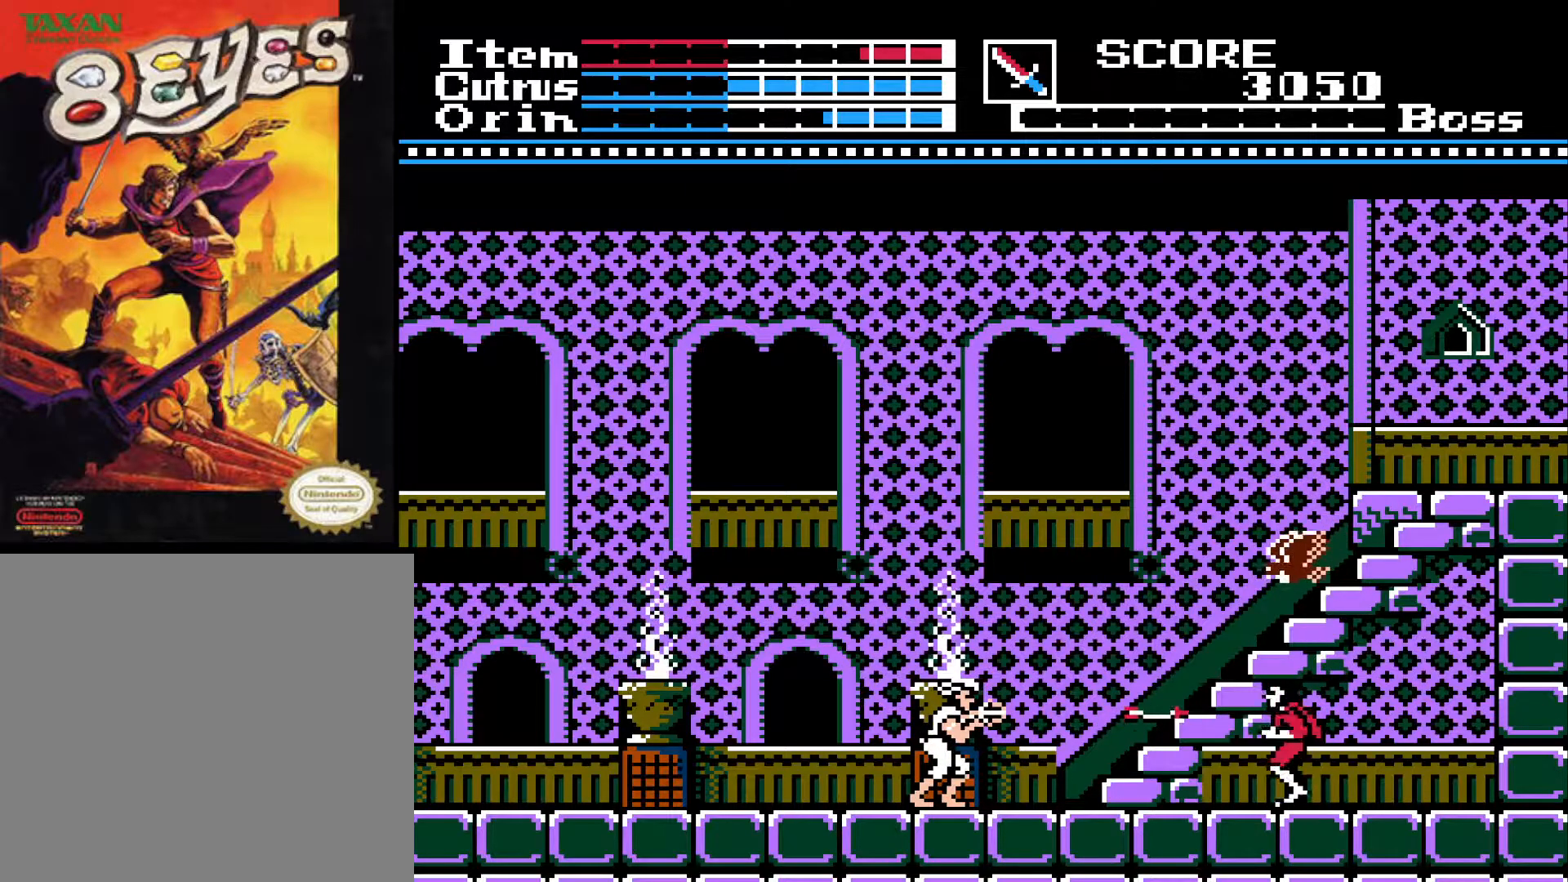
{"buttons": ["DPAD_LEFT"], "left_stick": "center", "right_stick": "center", "events": [[83, "A", "down"], [400, "A", "up"]]}
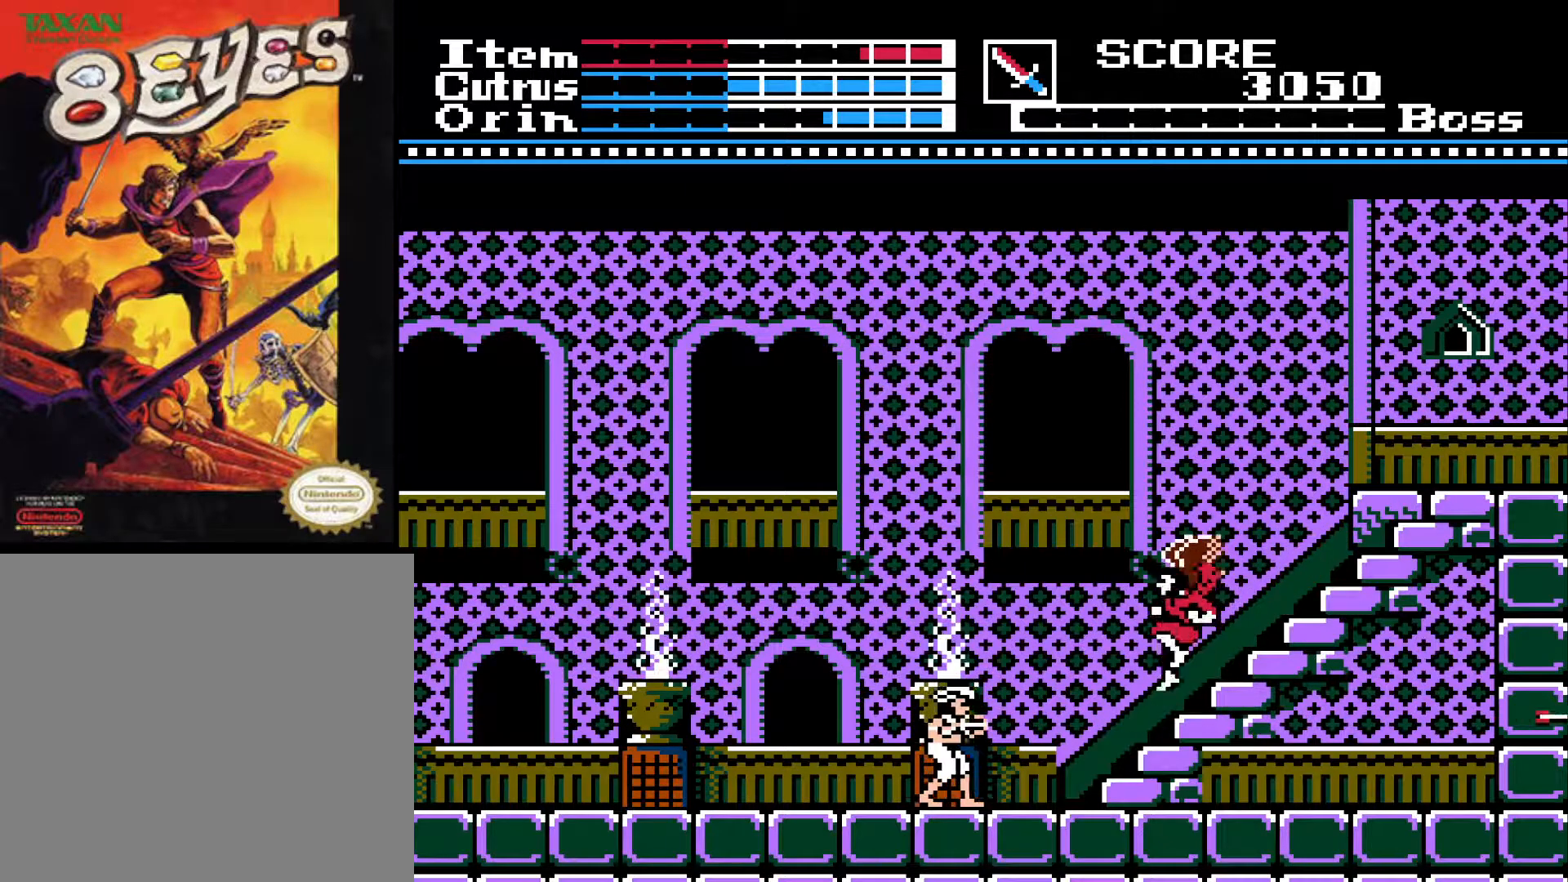
{"buttons": ["X"], "left_stick": "center", "right_stick": "center", "events": [[217, "X", "down"], [317, "X", "up"], [367, "X", "down"], [417, "DPAD_LEFT", "up"]]}
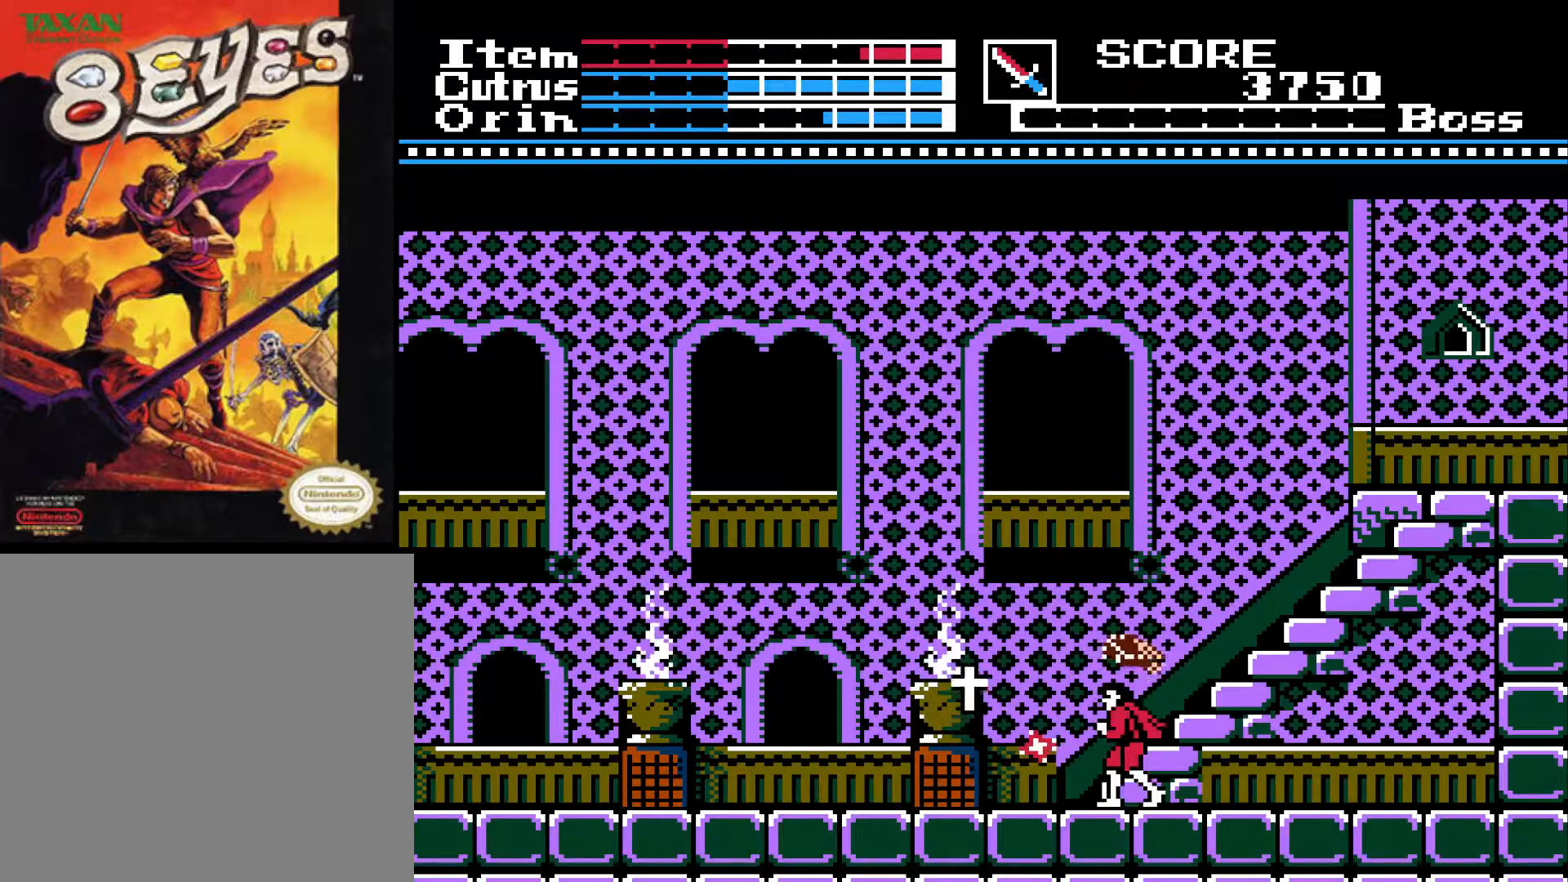
{"buttons": ["A", "DPAD_LEFT"], "left_stick": "center", "right_stick": "center", "events": [[117, "X", "up"], [183, "DPAD_LEFT", "down"], [400, "A", "down"]]}
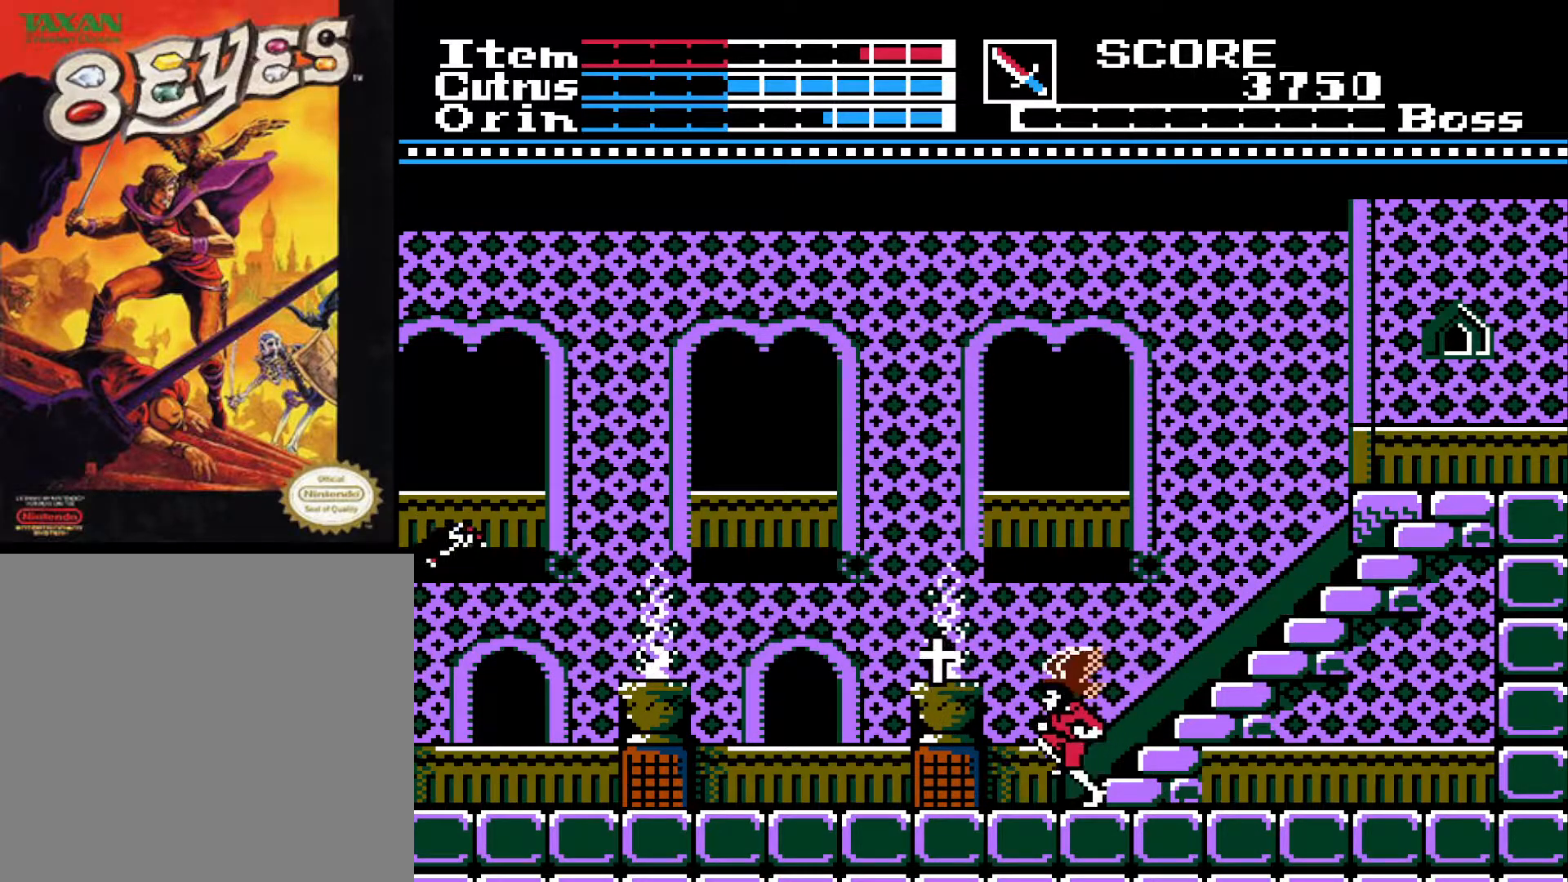
{"buttons": ["DPAD_LEFT"], "left_stick": "center", "right_stick": "center", "events": [[367, "A", "up"]]}
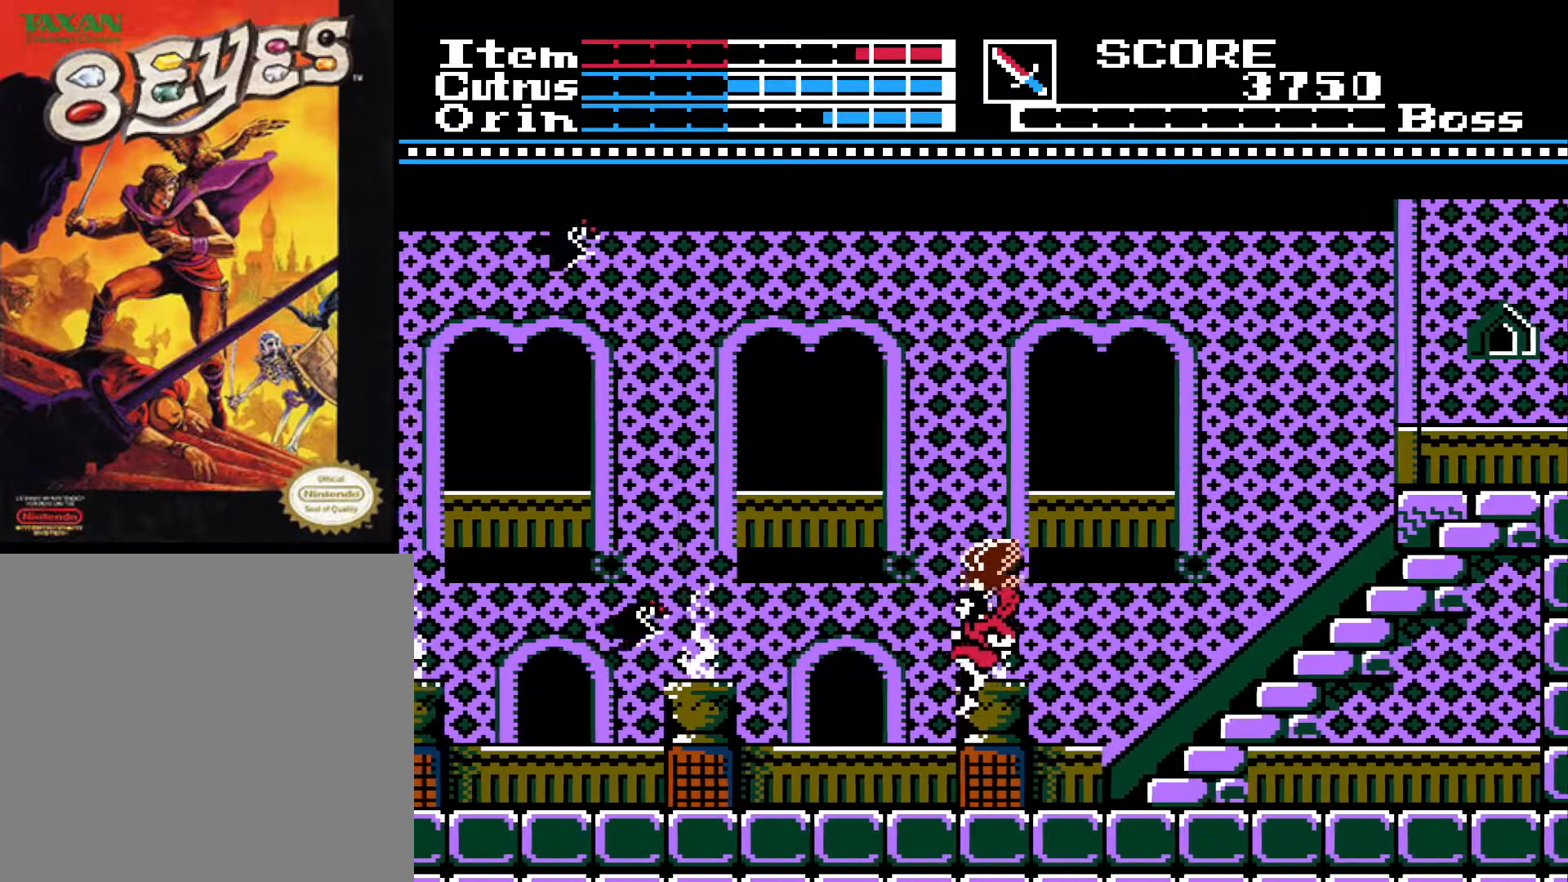
{"buttons": ["X", "DPAD_LEFT"], "left_stick": "center", "right_stick": "center", "events": [[450, "X", "down"]]}
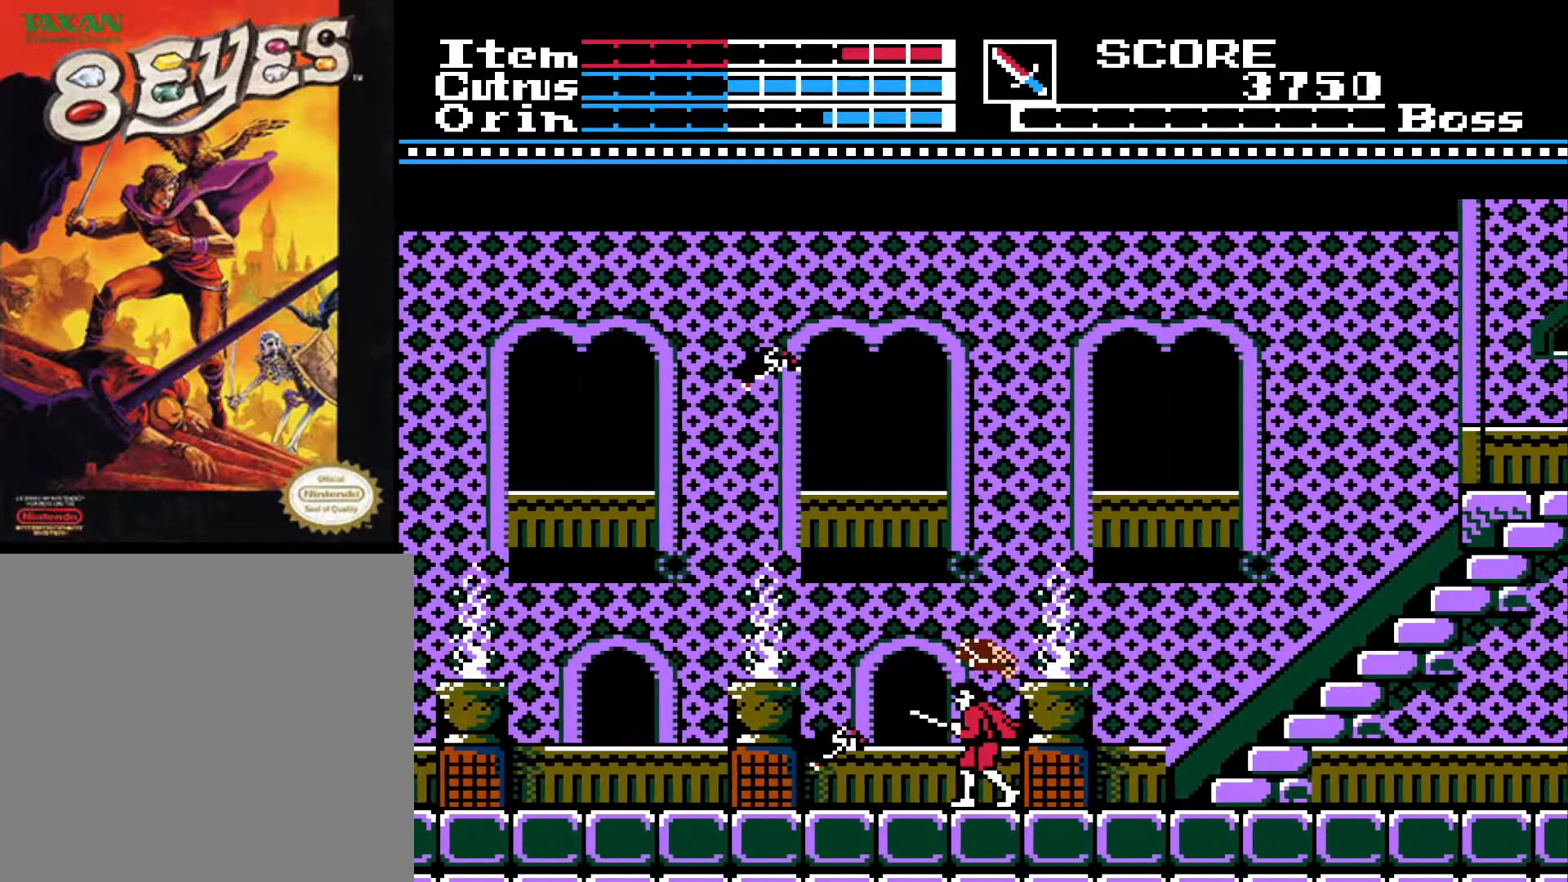
{"buttons": [], "left_stick": "center", "right_stick": "center", "events": [[33, "DPAD_LEFT", "up"], [50, "X", "up"], [133, "X", "down"], [233, "X", "up"], [283, "X", "down"], [367, "X", "up"]]}
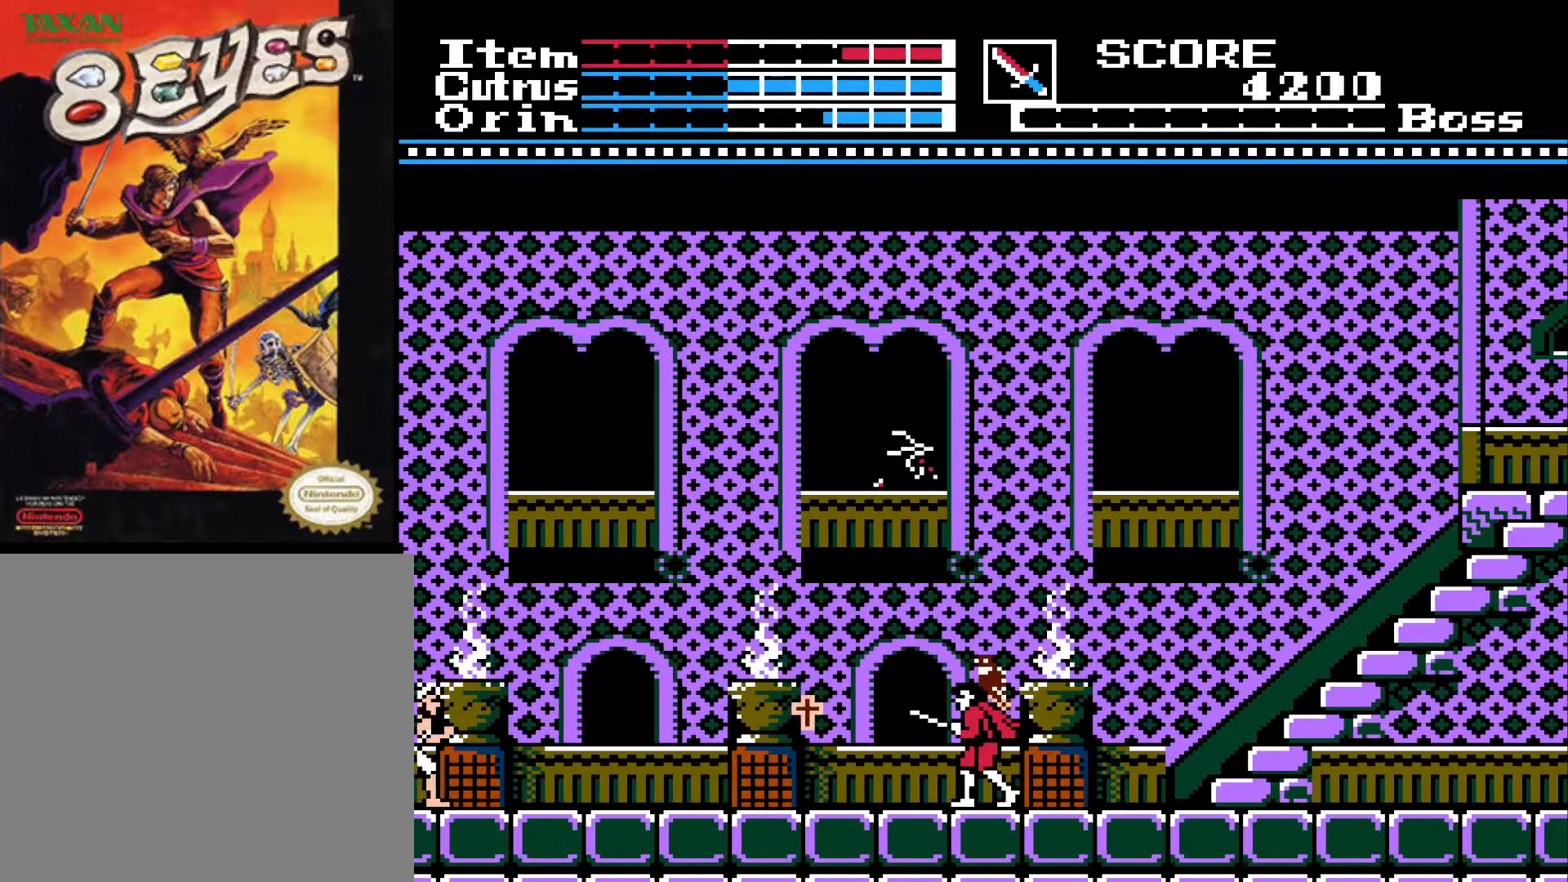
{"buttons": ["A", "DPAD_LEFT"], "left_stick": "center", "right_stick": "center", "events": [[17, "DPAD_LEFT", "down"], [350, "A", "down"]]}
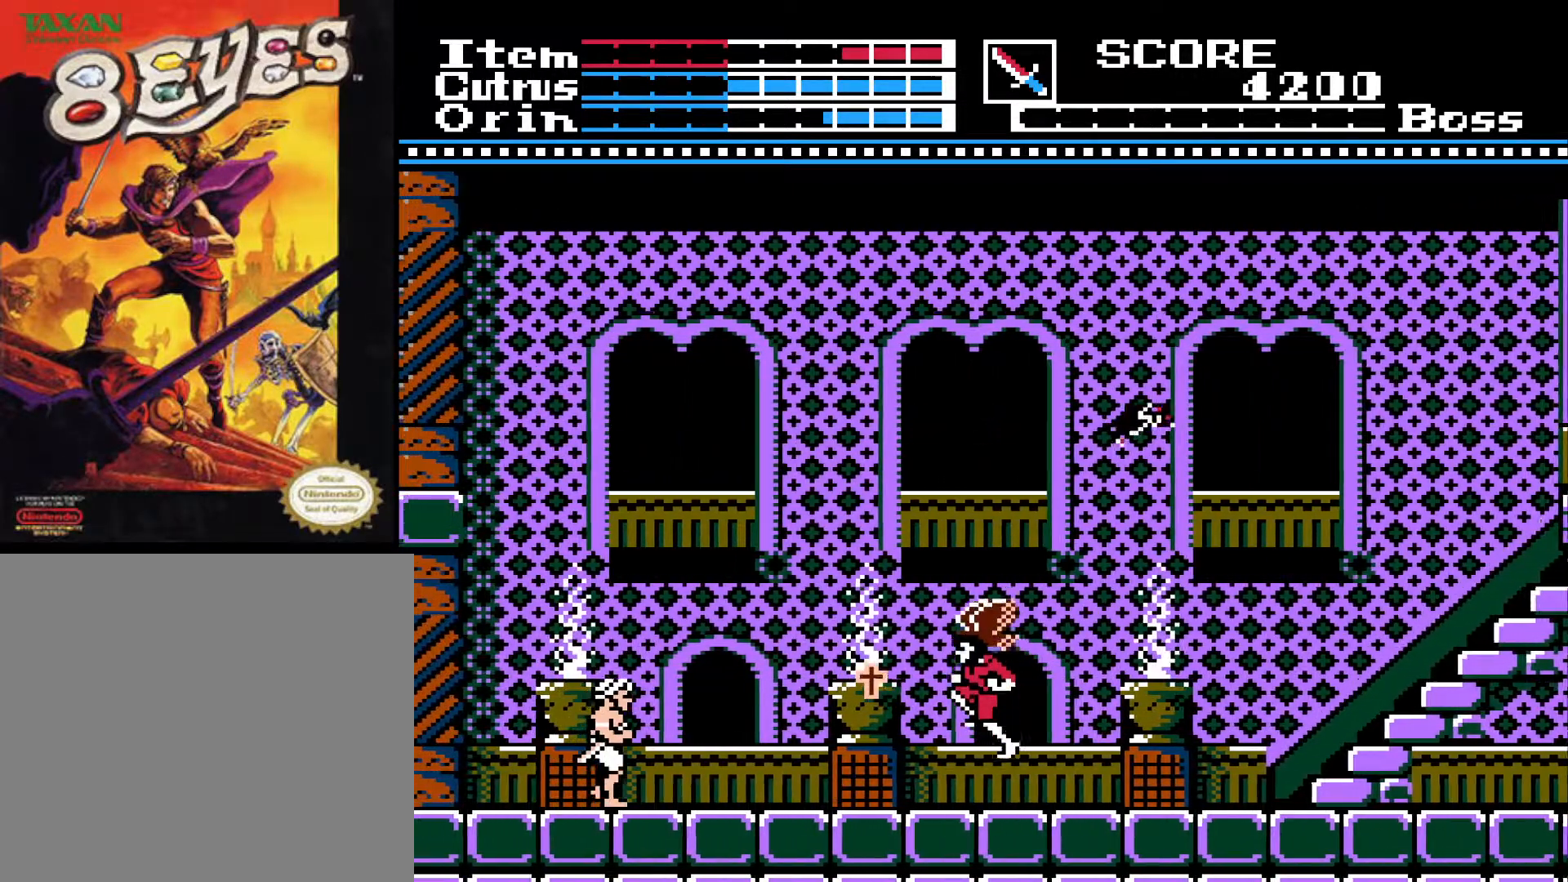
{"buttons": ["X"], "left_stick": "center", "right_stick": "center", "events": [[200, "A", "up"], [350, "DPAD_LEFT", "up"], [500, "X", "down"]]}
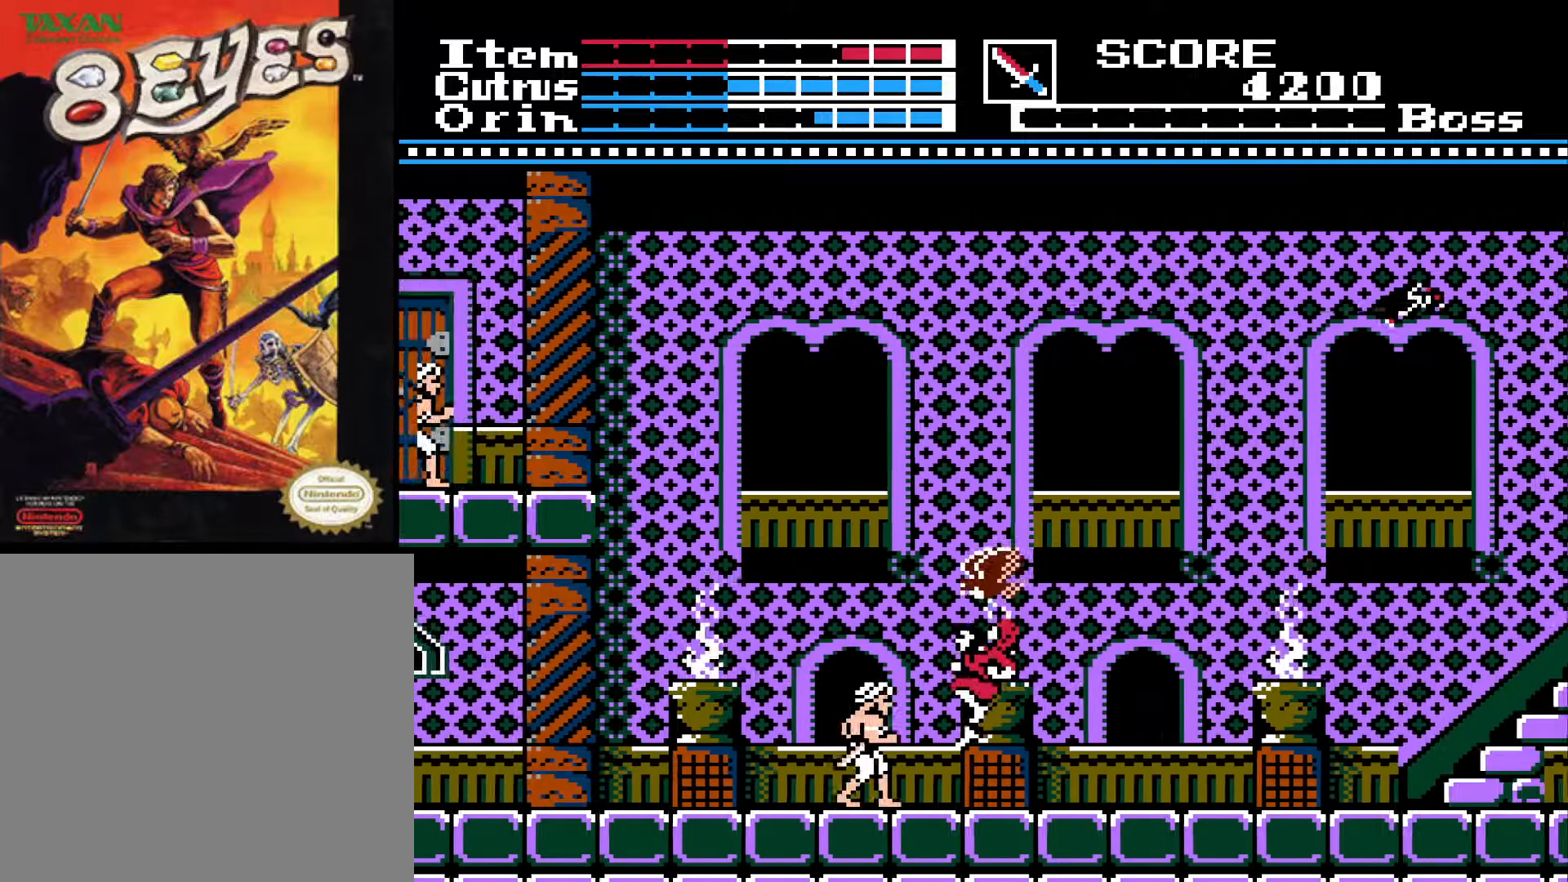
{"buttons": ["DPAD_LEFT"], "left_stick": "center", "right_stick": "center", "events": [[100, "X", "up"], [167, "X", "down"], [250, "X", "up"], [417, "DPAD_LEFT", "down"]]}
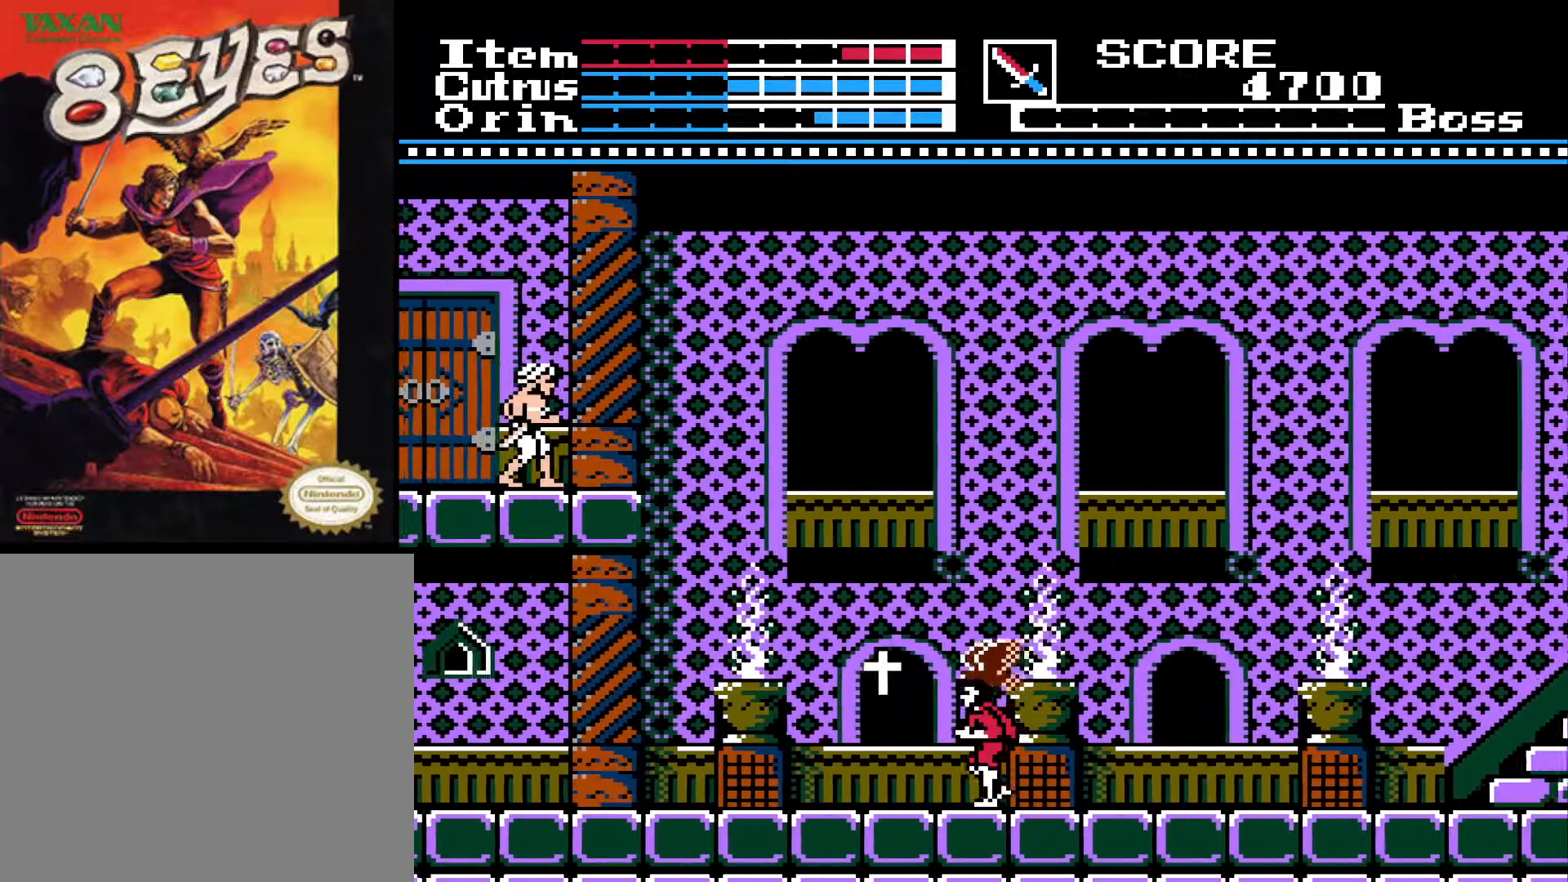
{"buttons": ["DPAD_LEFT"], "left_stick": "center", "right_stick": "center", "events": [[100, "A", "down"], [383, "A", "up"]]}
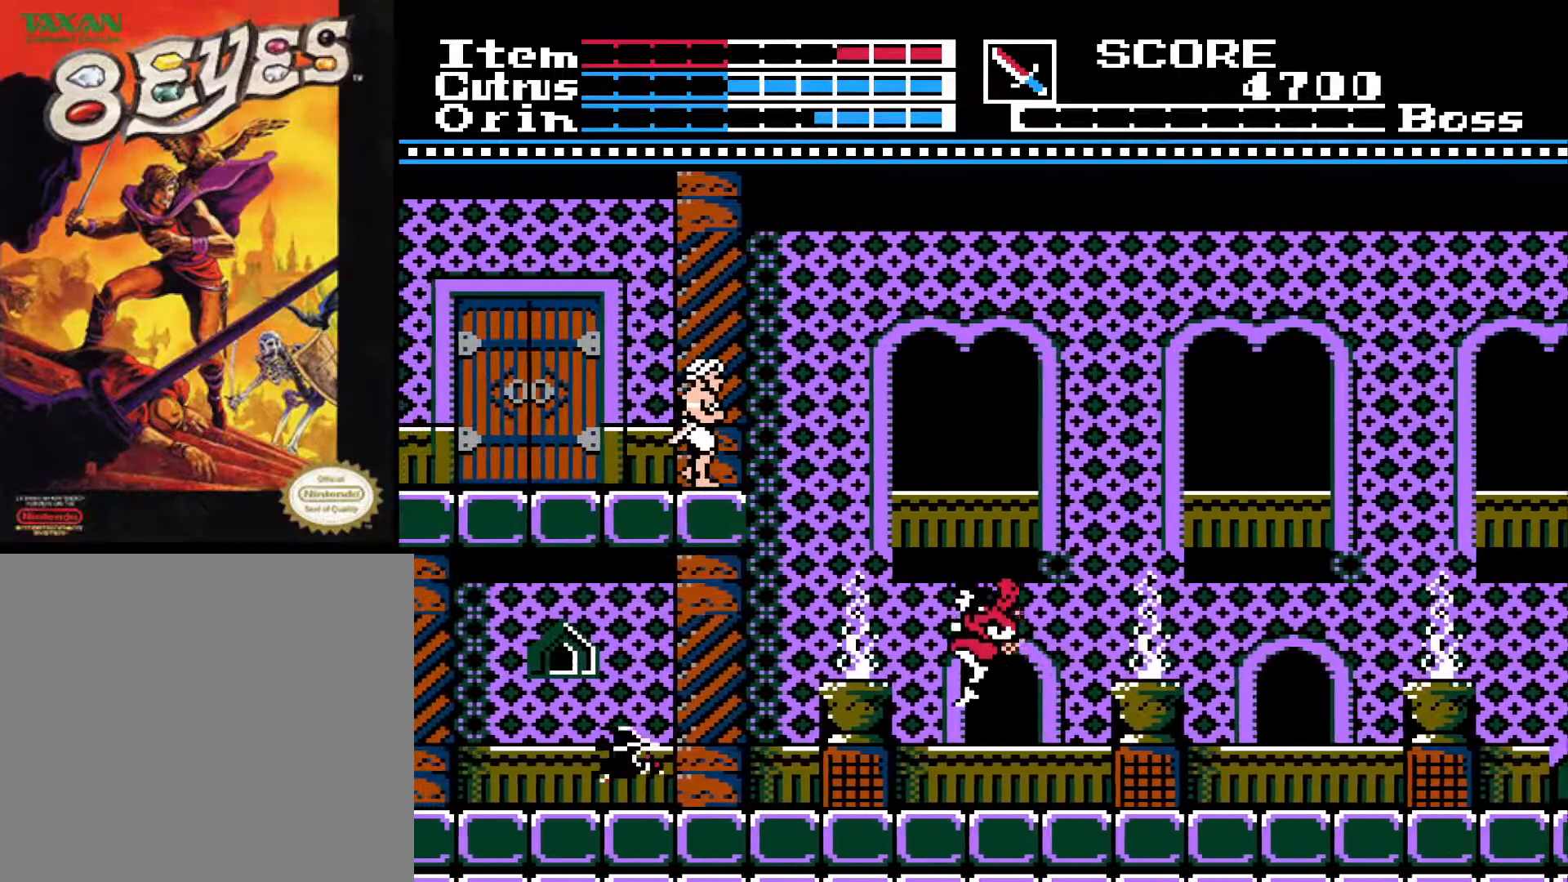
{"buttons": ["A", "DPAD_LEFT"], "left_stick": "center", "right_stick": "center", "events": [[167, "DPAD_LEFT", "up"], [417, "DPAD_LEFT", "down"], [433, "A", "down"]]}
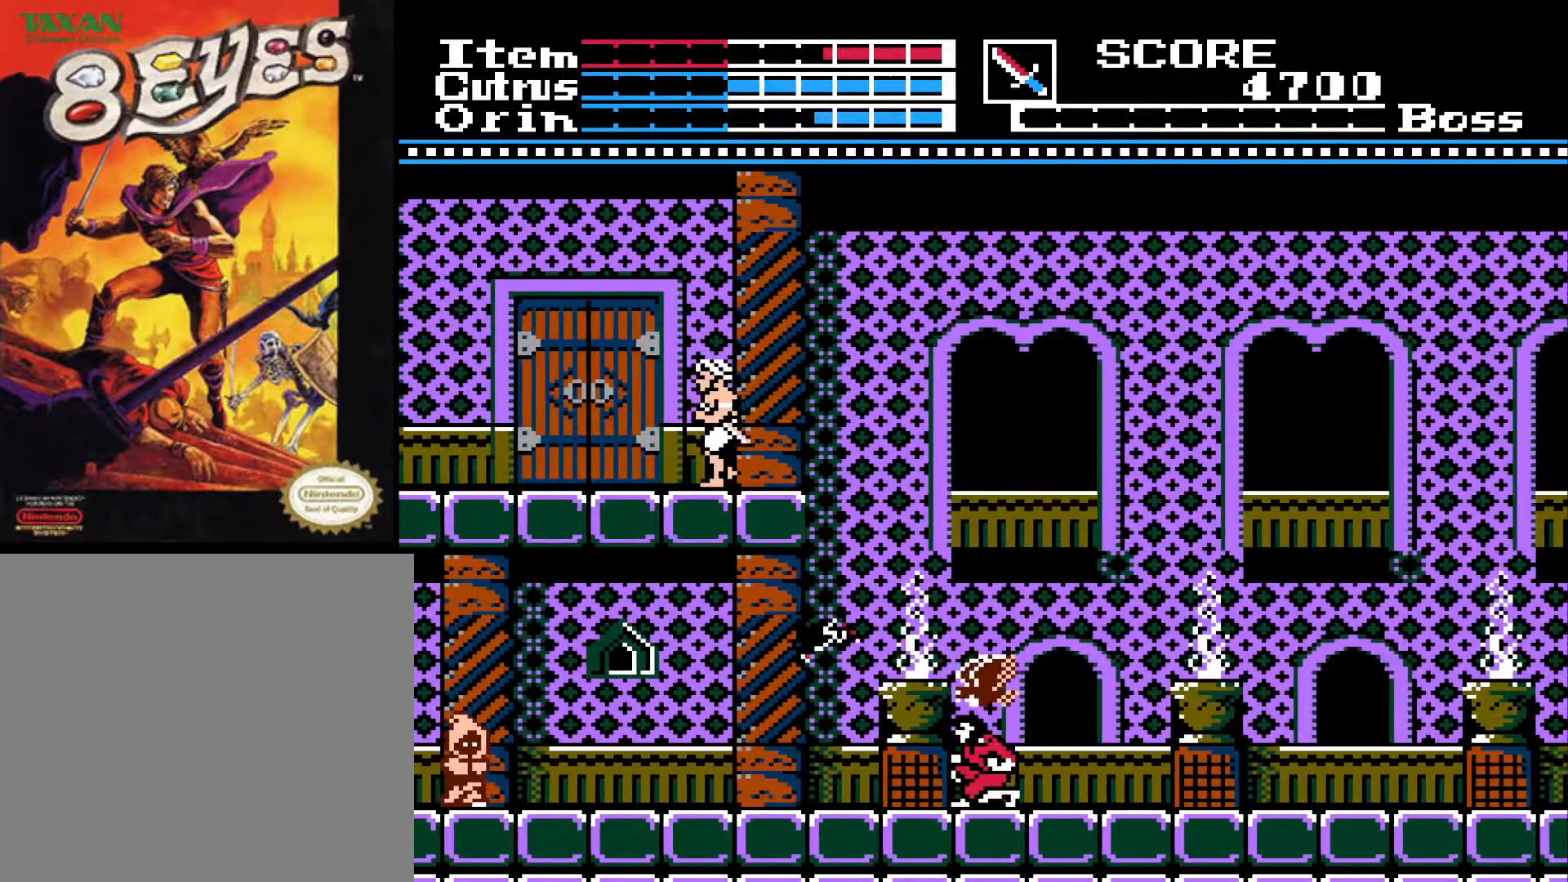
{"buttons": ["DPAD_LEFT"], "left_stick": "center", "right_stick": "center", "events": [[17, "X", "down"], [50, "A", "up"], [117, "DPAD_LEFT", "up"], [133, "X", "up"], [317, "DPAD_LEFT", "down"]]}
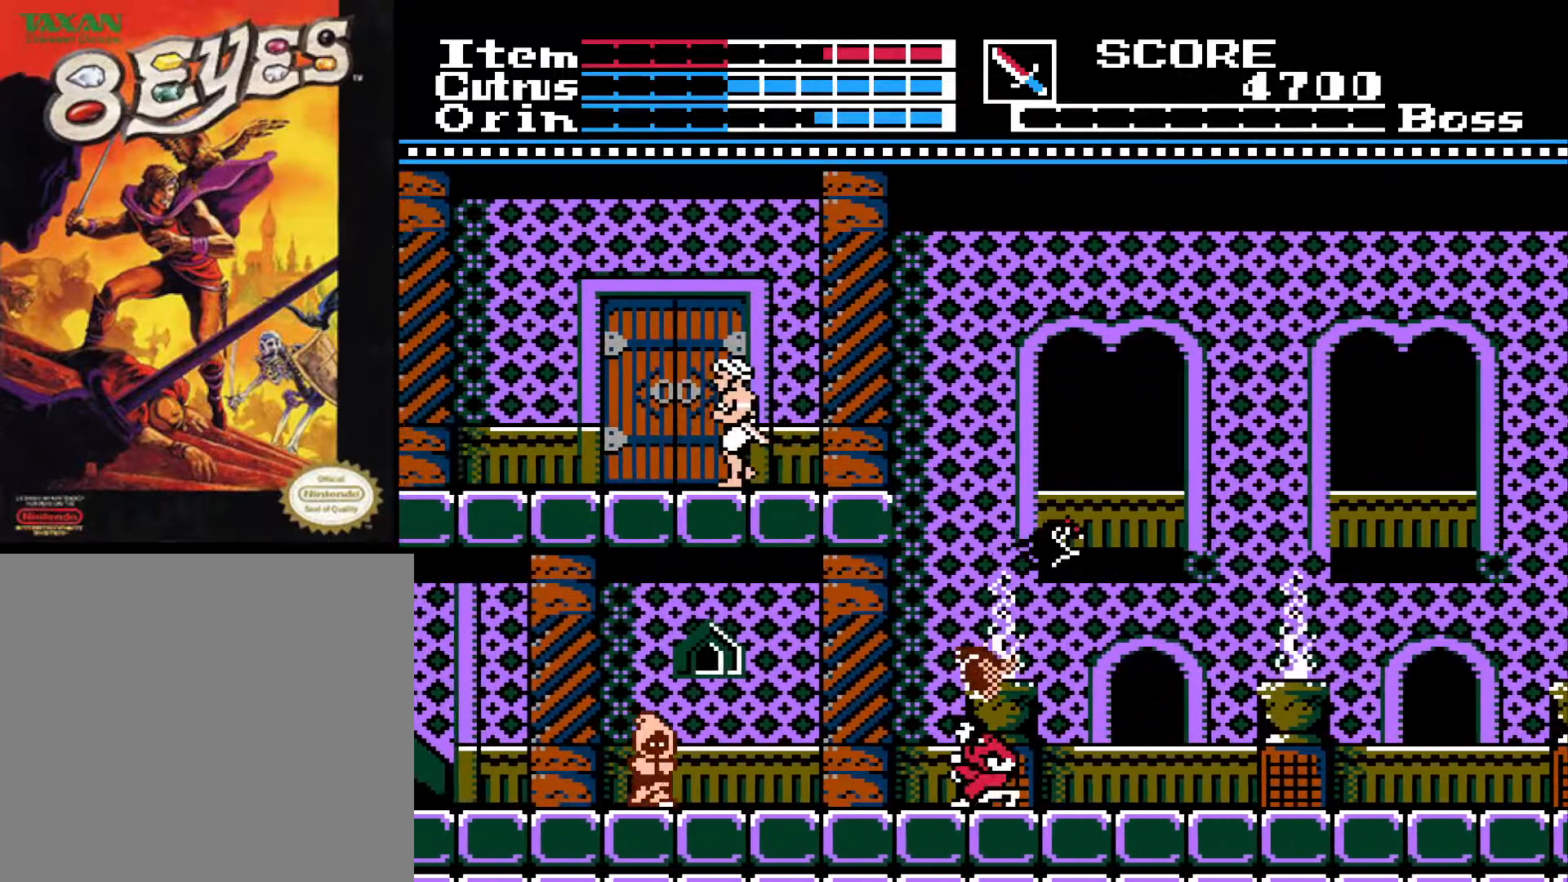
{"buttons": ["DPAD_LEFT"], "left_stick": "center", "right_stick": "center", "events": [[300, "A", "down"], [417, "A", "up"]]}
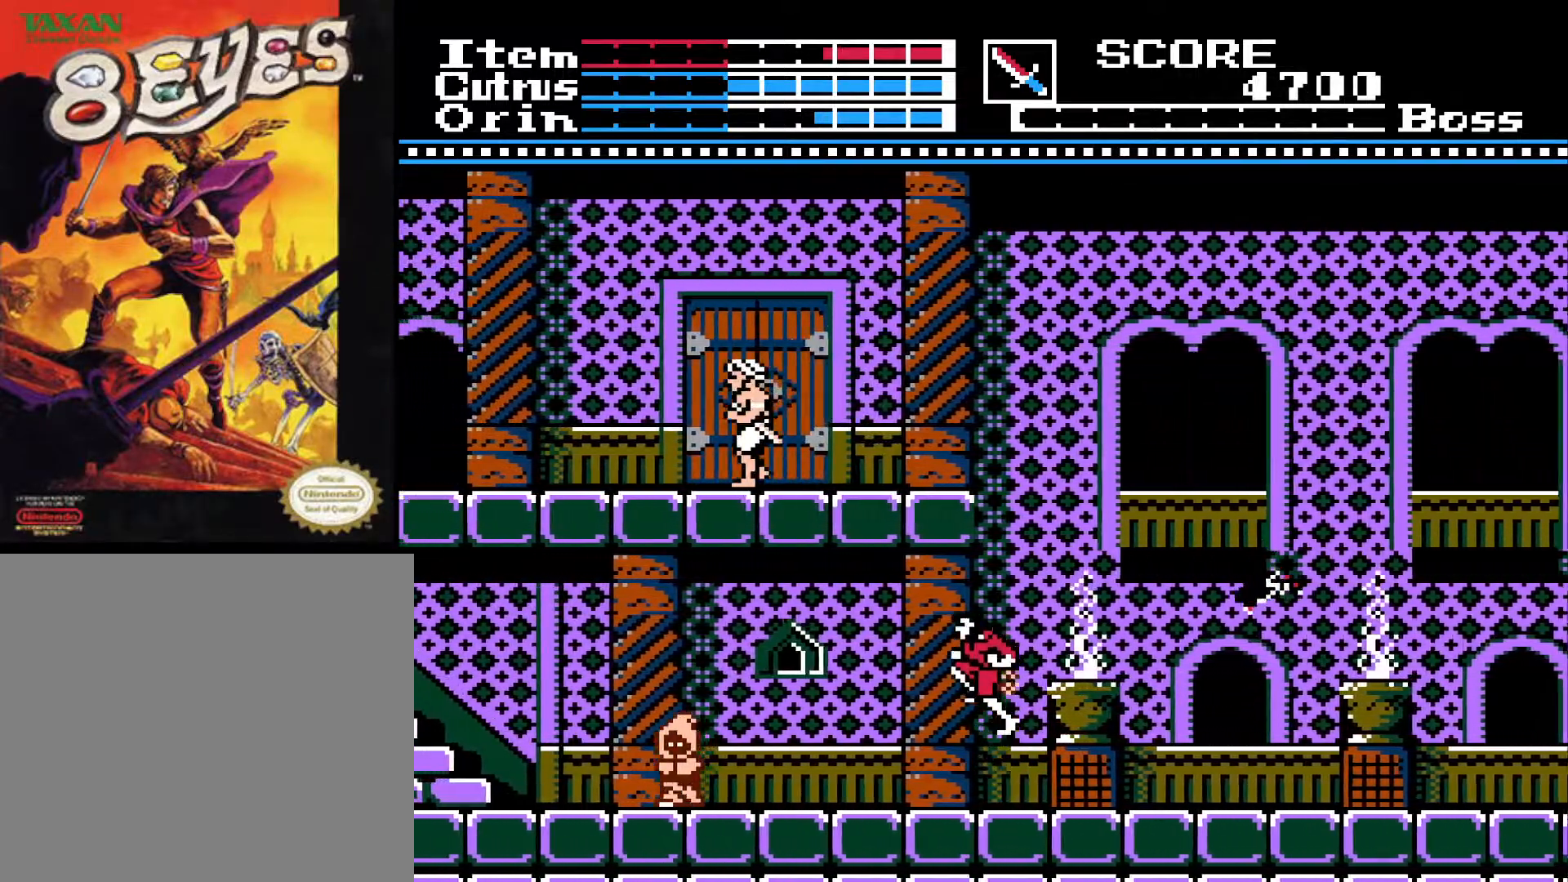
{"buttons": ["A", "DPAD_LEFT"], "left_stick": "center", "right_stick": "center", "events": [[483, "A", "down"]]}
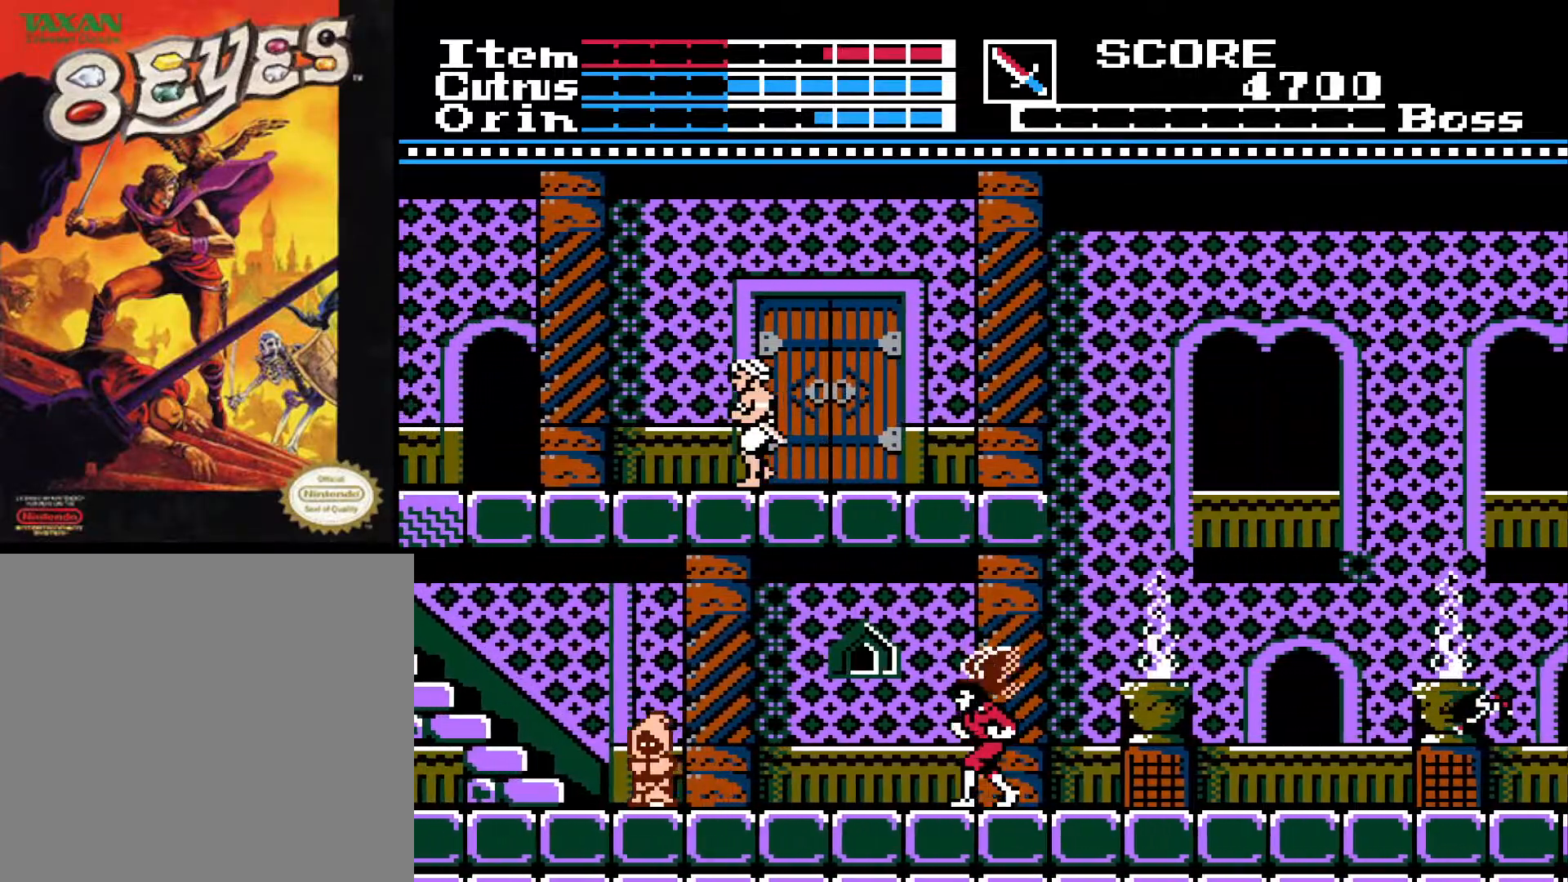
{"buttons": ["DPAD_LEFT"], "left_stick": "center", "right_stick": "center", "events": [[117, "A", "up"]]}
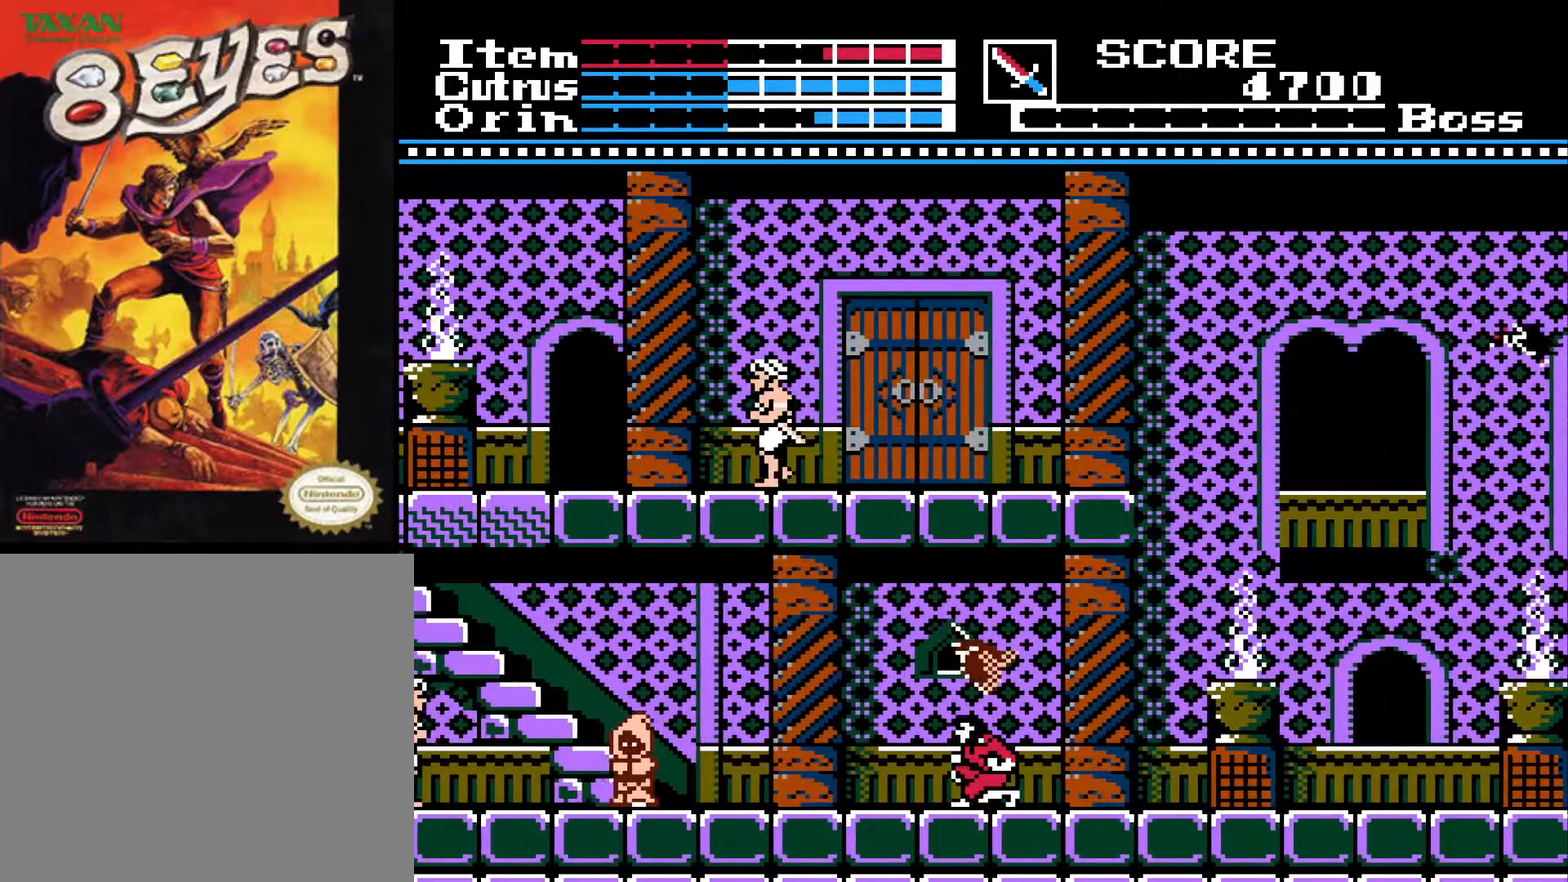
{"buttons": ["DPAD_LEFT"], "left_stick": "center", "right_stick": "center", "events": []}
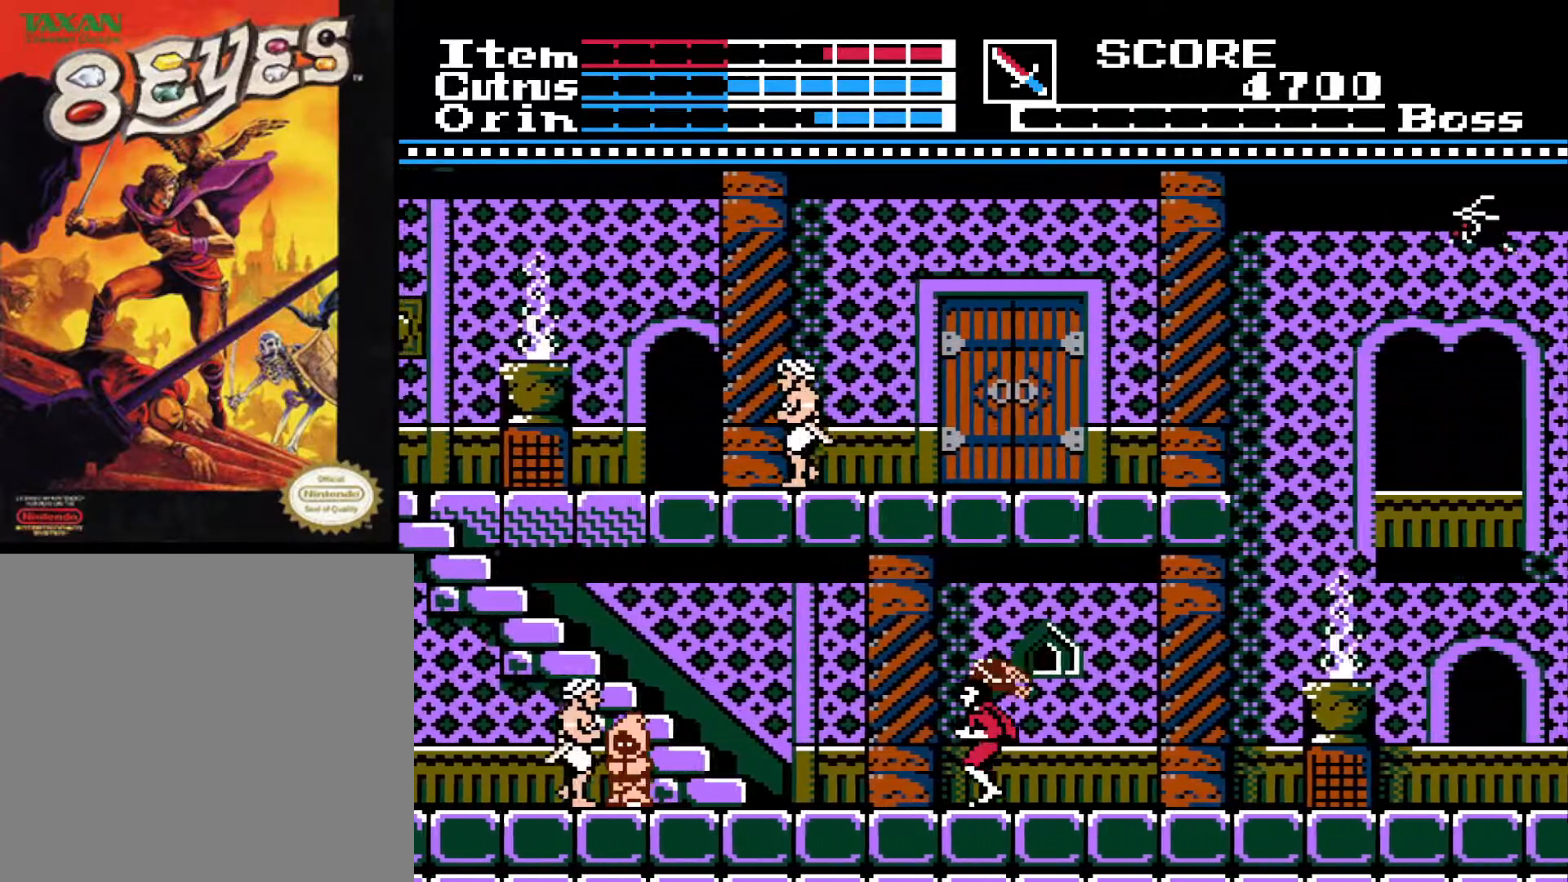
{"buttons": ["X", "DPAD_DOWN"], "left_stick": "center", "right_stick": "center", "events": [[450, "DPAD_DOWN", "down"], [450, "DPAD_LEFT", "up"], [483, "X", "down"]]}
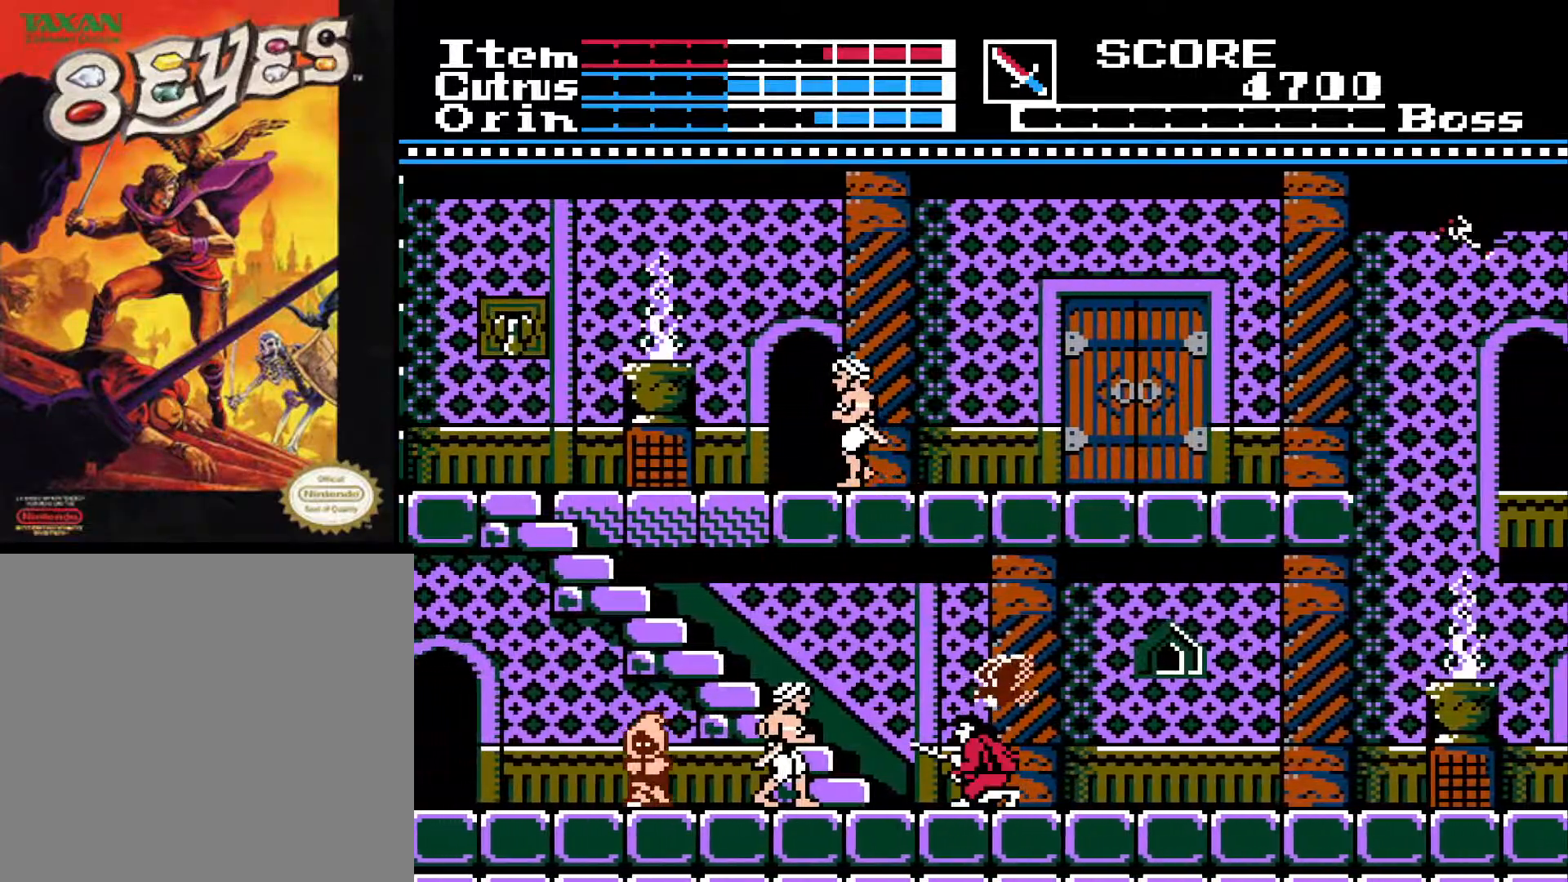
{"buttons": ["DPAD_DOWN"], "left_stick": "center", "right_stick": "center", "events": [[83, "X", "up"]]}
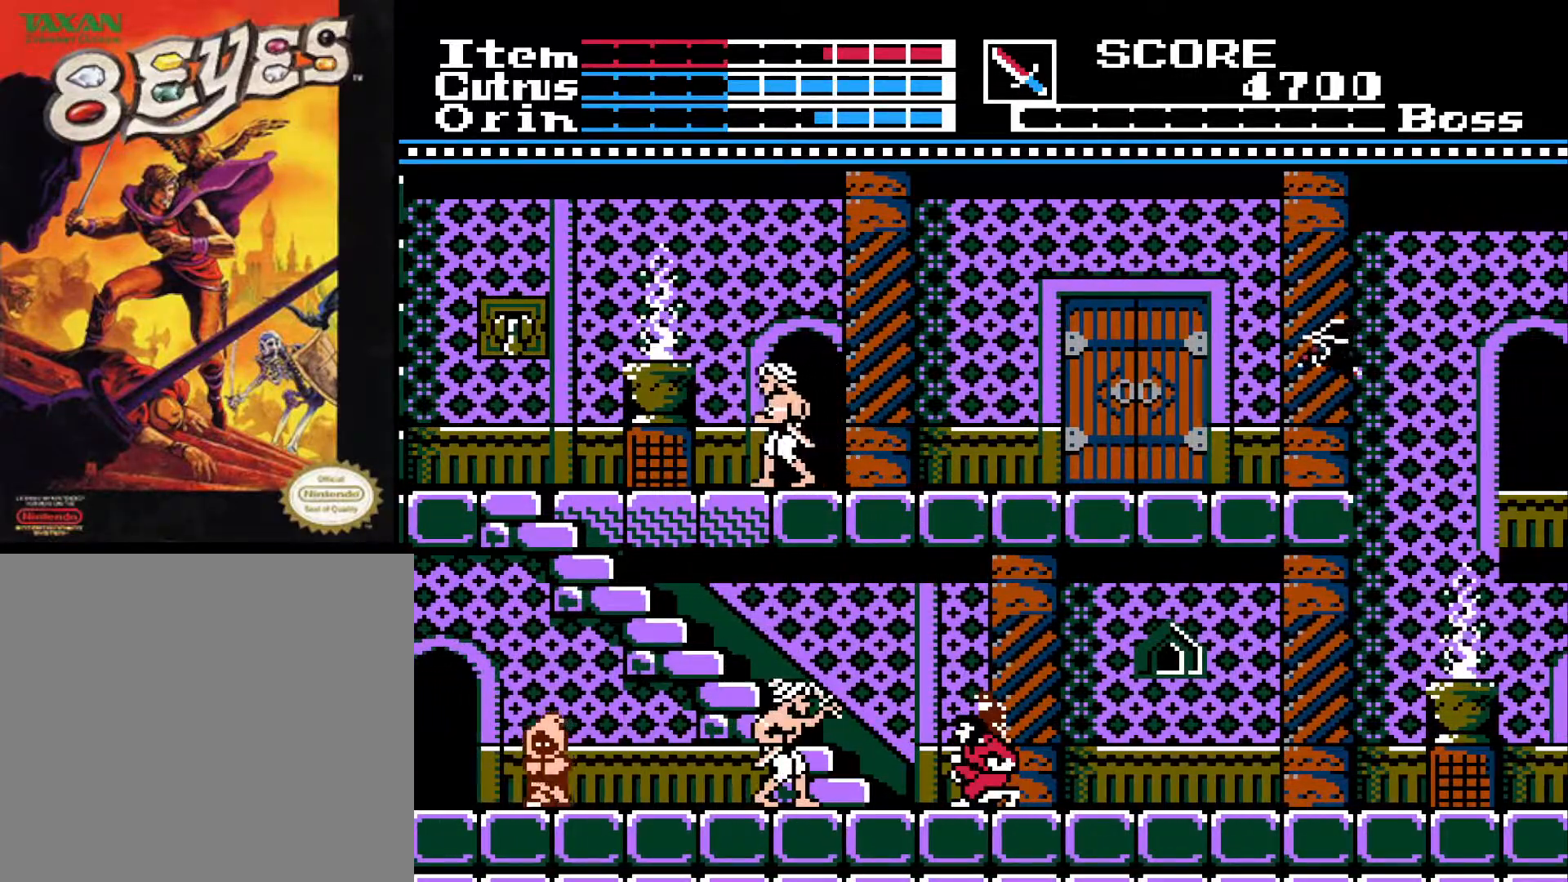
{"buttons": ["DPAD_DOWN"], "left_stick": "center", "right_stick": "center", "events": []}
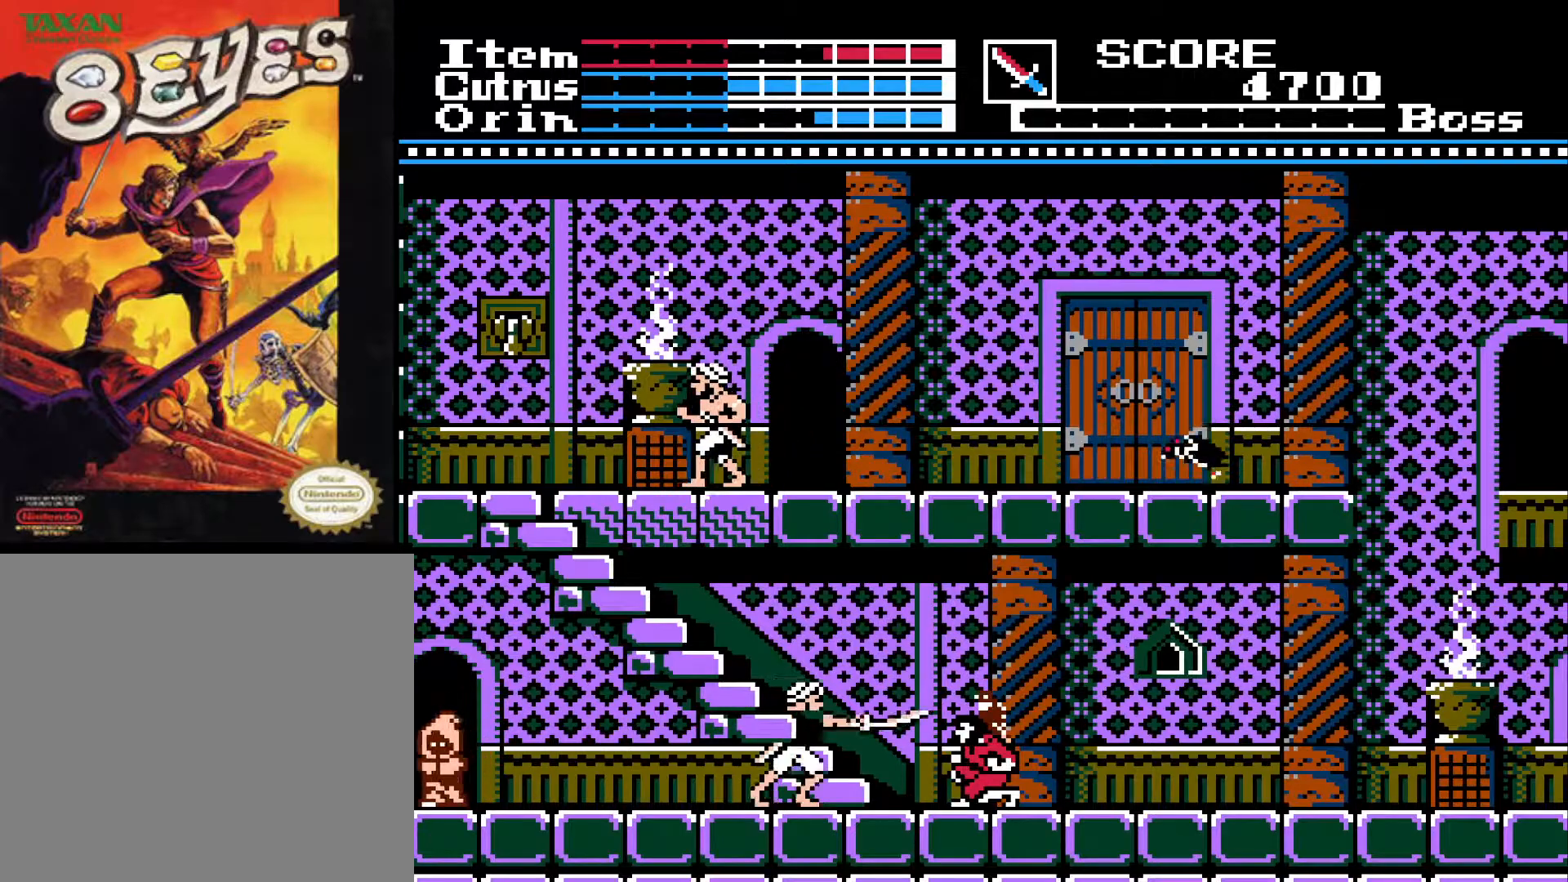
{"buttons": ["DPAD_DOWN"], "left_stick": "center", "right_stick": "center", "events": [[383, "X", "down"], [467, "X", "up"]]}
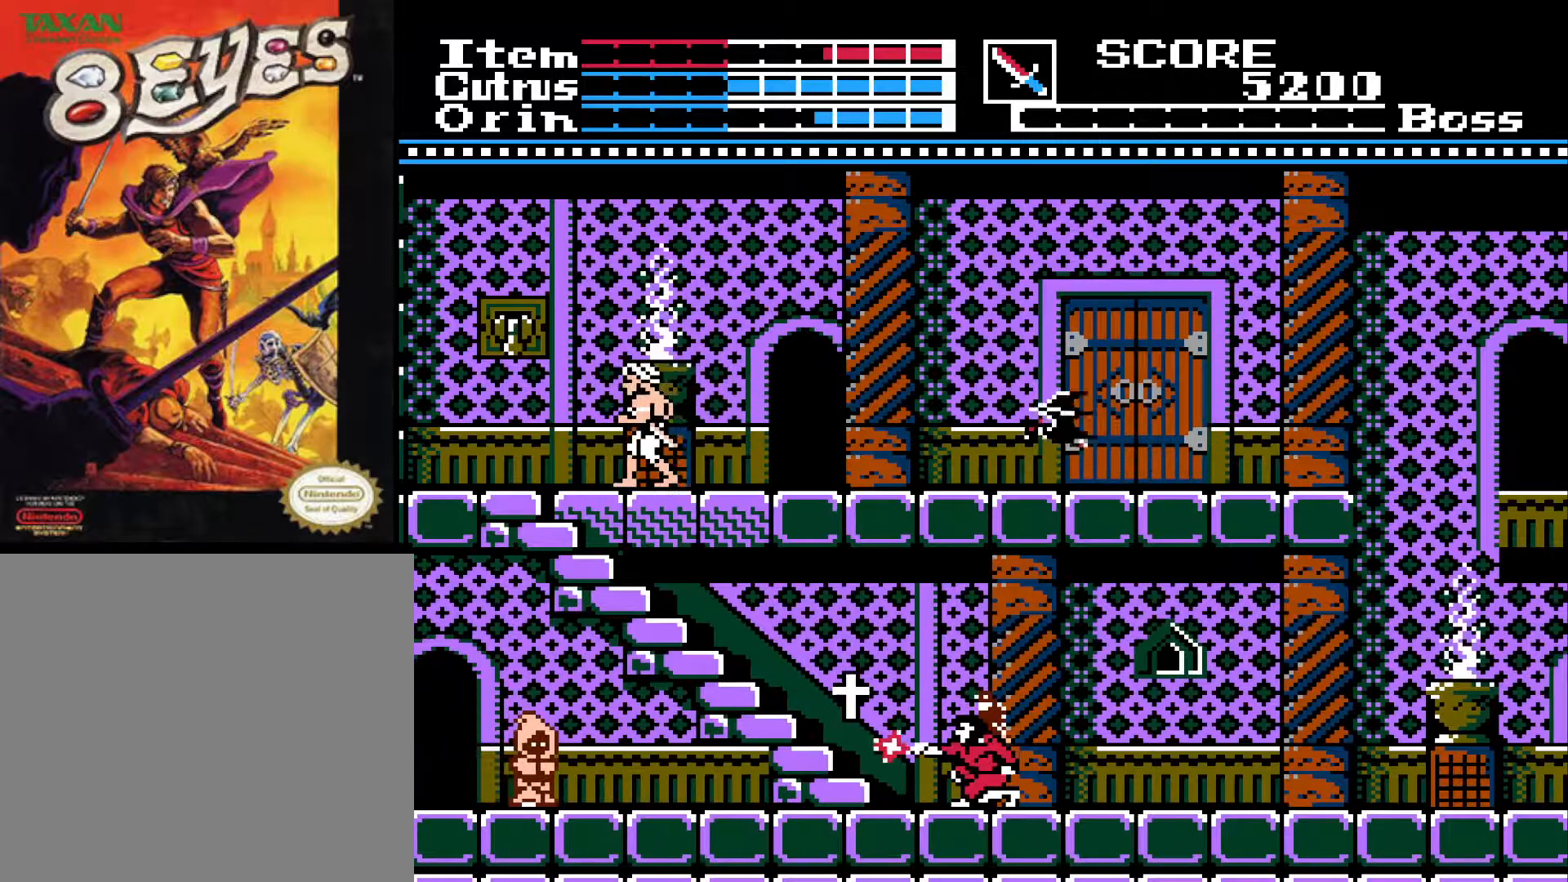
{"buttons": ["DPAD_LEFT"], "left_stick": "center", "right_stick": "center", "events": [[17, "X", "down"], [117, "X", "up"], [167, "X", "down"], [250, "X", "up"], [467, "DPAD_DOWN", "up"], [467, "DPAD_LEFT", "down"]]}
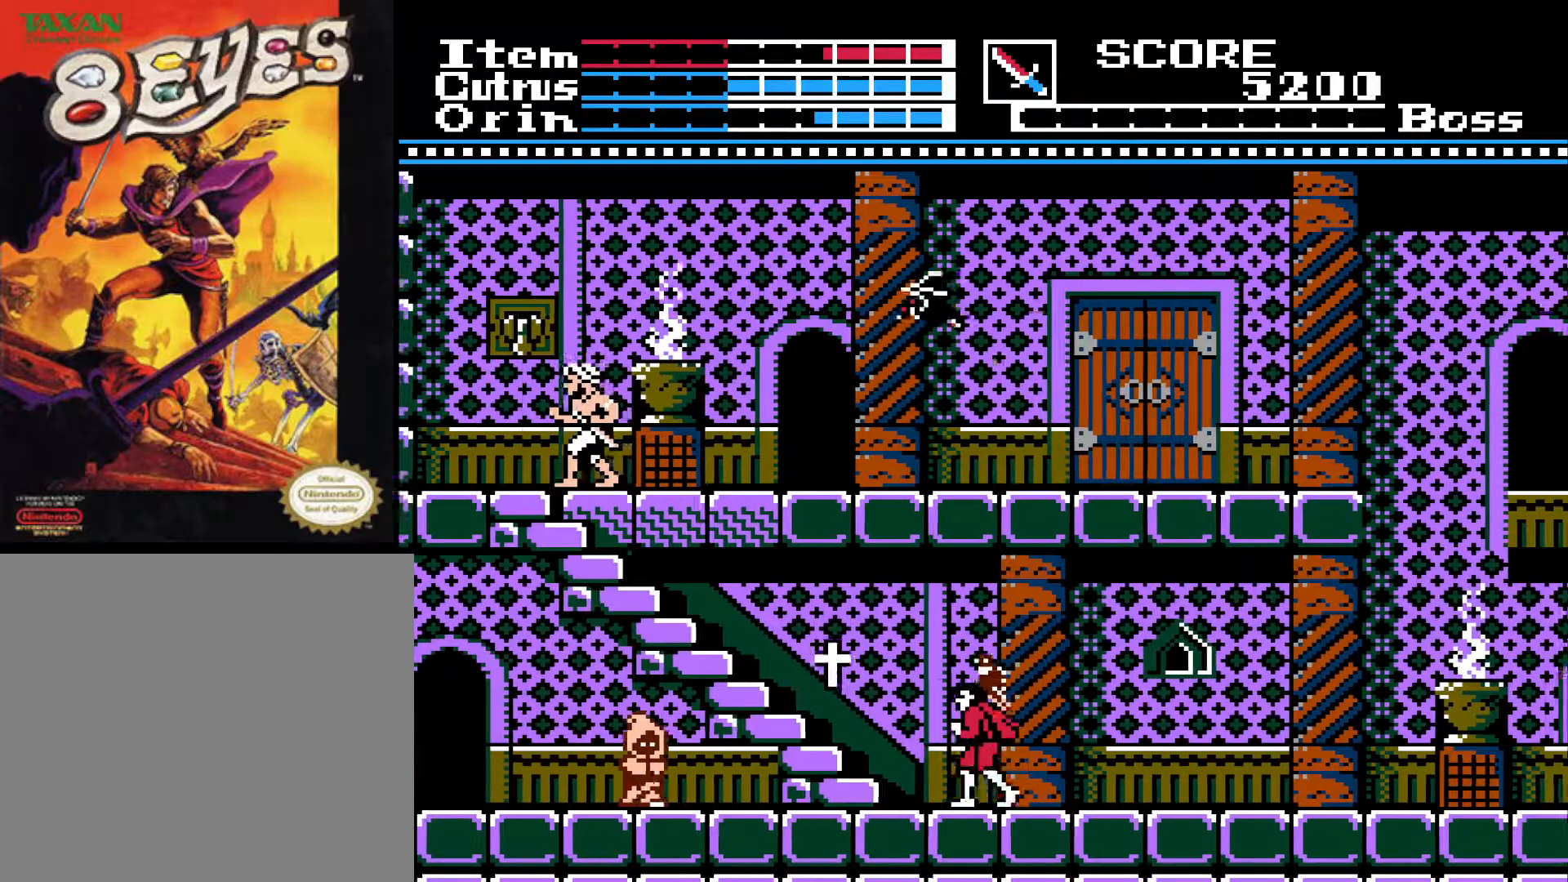
{"buttons": ["DPAD_LEFT"], "left_stick": "center", "right_stick": "center", "events": []}
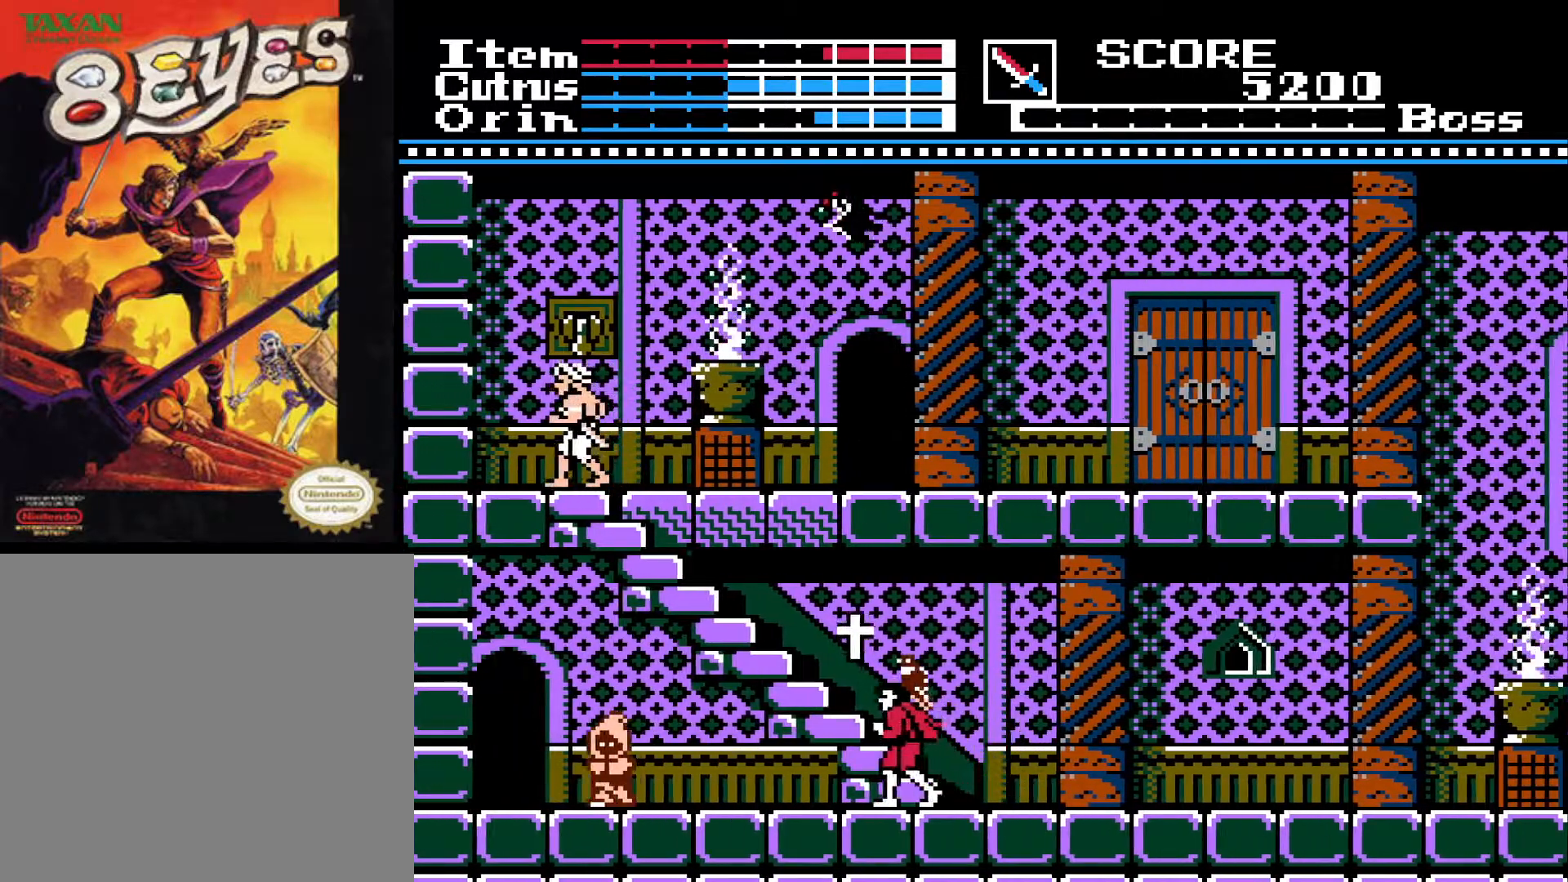
{"buttons": ["A"], "left_stick": "center", "right_stick": "center", "events": [[133, "DPAD_DOWN", "down"], [133, "DPAD_LEFT", "up"], [267, "DPAD_DOWN", "up"], [383, "A", "down"]]}
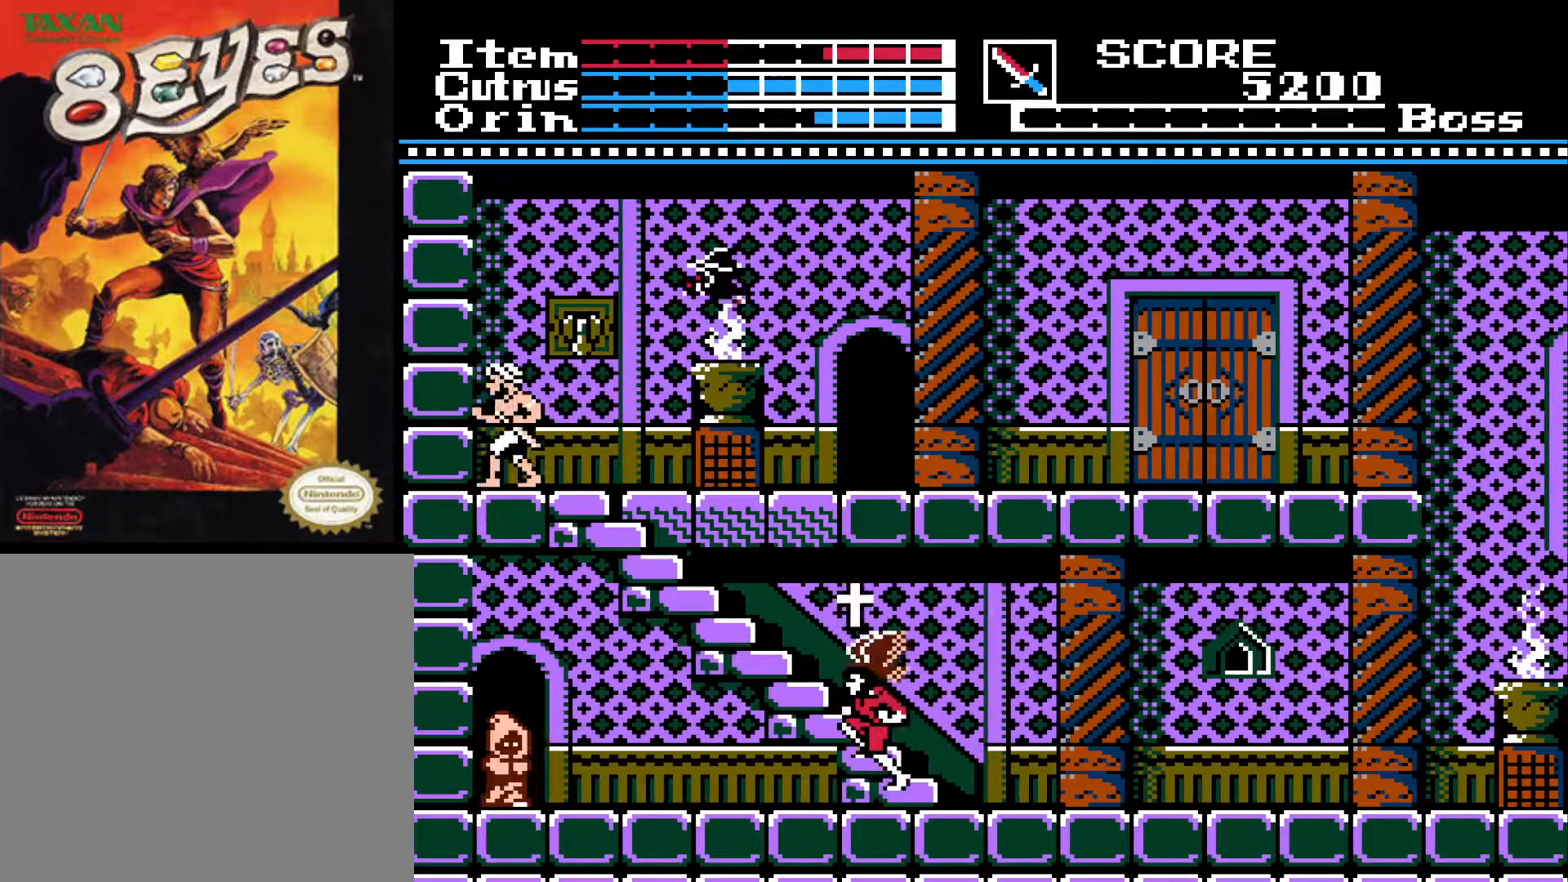
{"buttons": [], "left_stick": "center", "right_stick": "center", "events": [[233, "A", "up"]]}
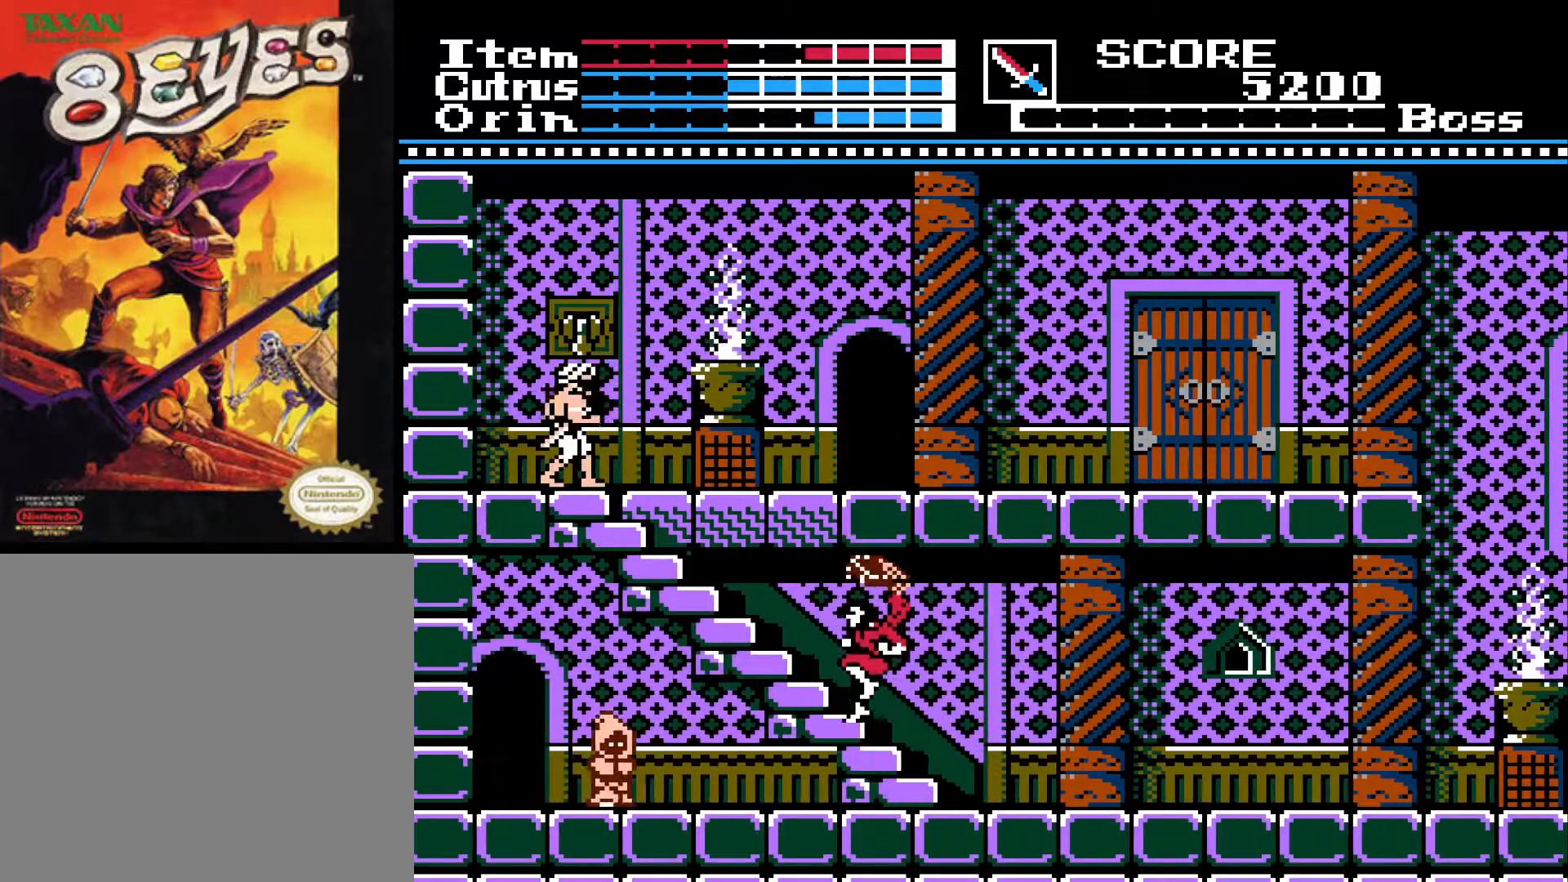
{"buttons": ["DPAD_DOWN"], "left_stick": "center", "right_stick": "center", "events": [[183, "DPAD_DOWN", "down"], [350, "X", "down"], [450, "X", "up"]]}
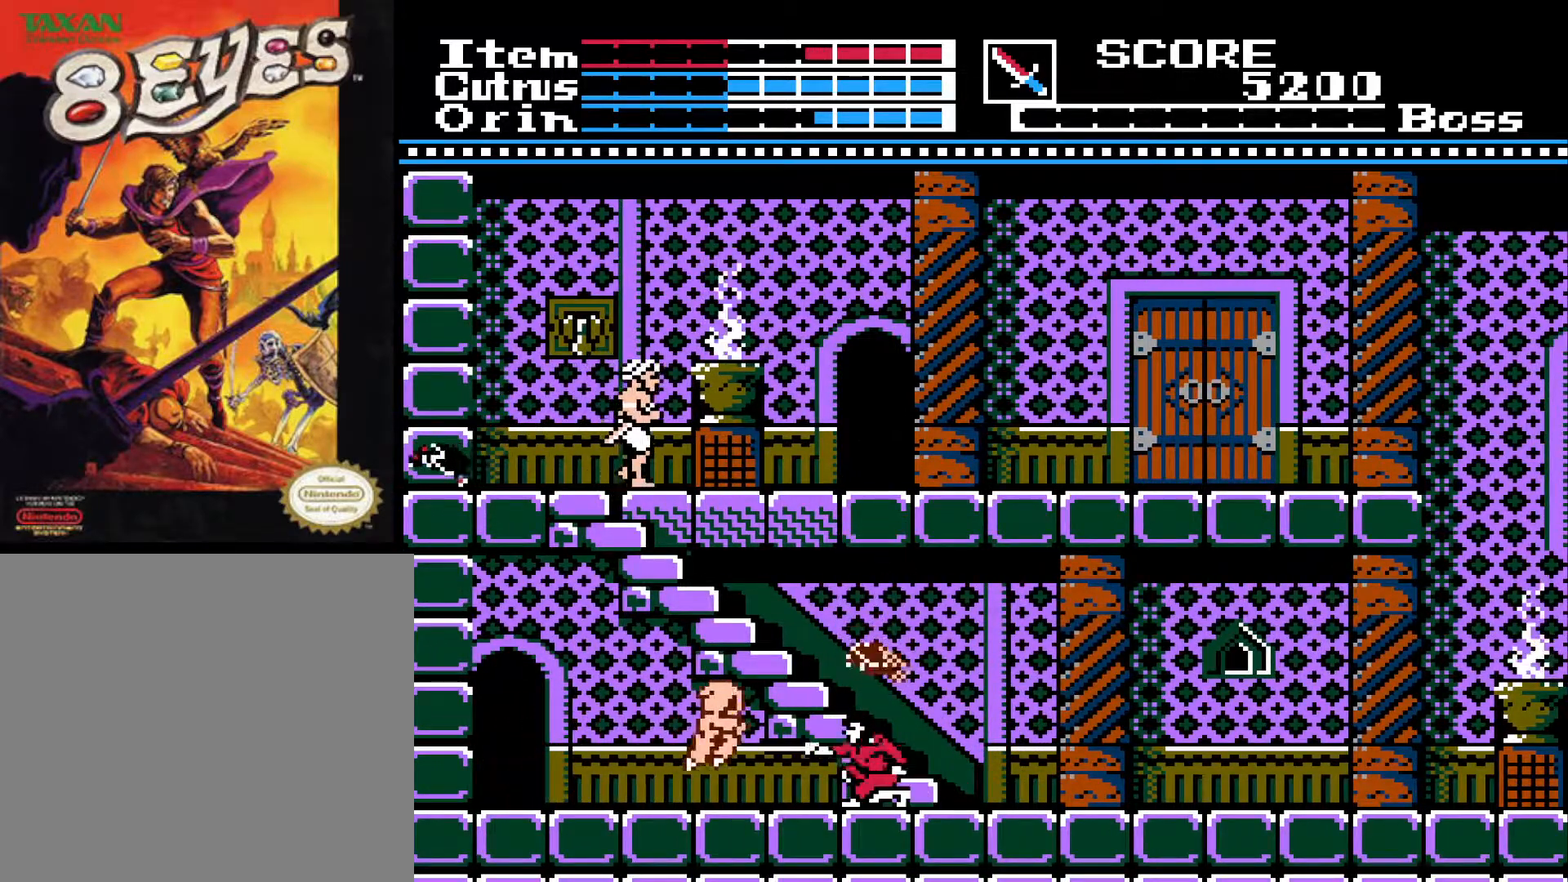
{"buttons": ["DPAD_DOWN"], "left_stick": "center", "right_stick": "center", "events": [[50, "X", "down"], [133, "X", "up"], [200, "X", "down"], [283, "X", "up"], [333, "X", "down"], [383, "X", "up"]]}
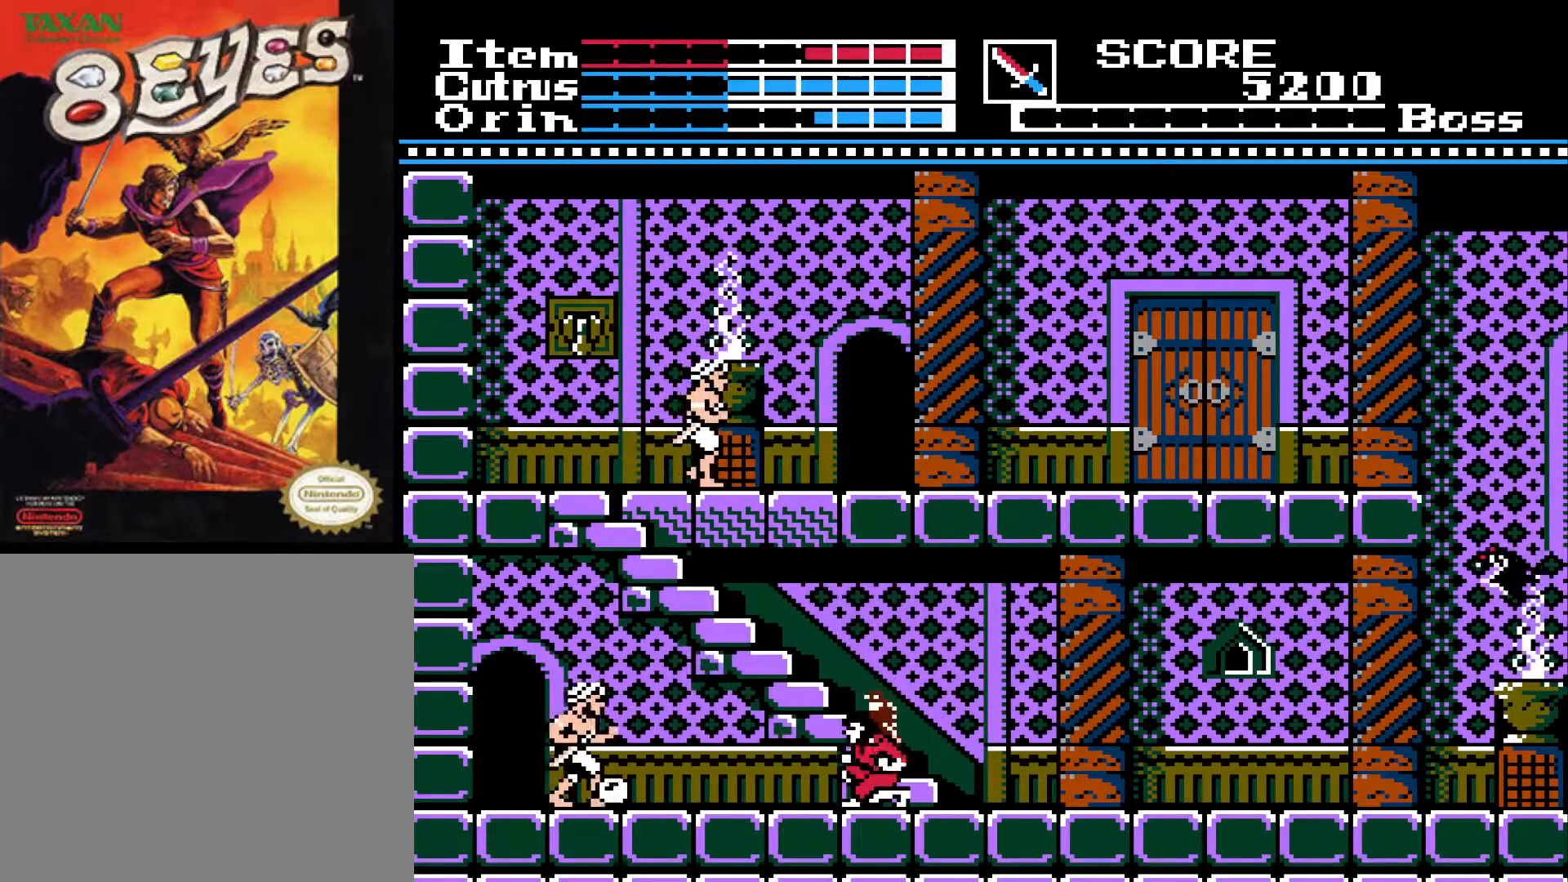
{"buttons": ["X", "DPAD_DOWN"], "left_stick": "center", "right_stick": "center", "events": [[17, "DPAD_DOWN", "up"], [200, "DPAD_LEFT", "down"], [450, "DPAD_DOWN", "down"], [450, "DPAD_LEFT", "up"], [483, "X", "down"]]}
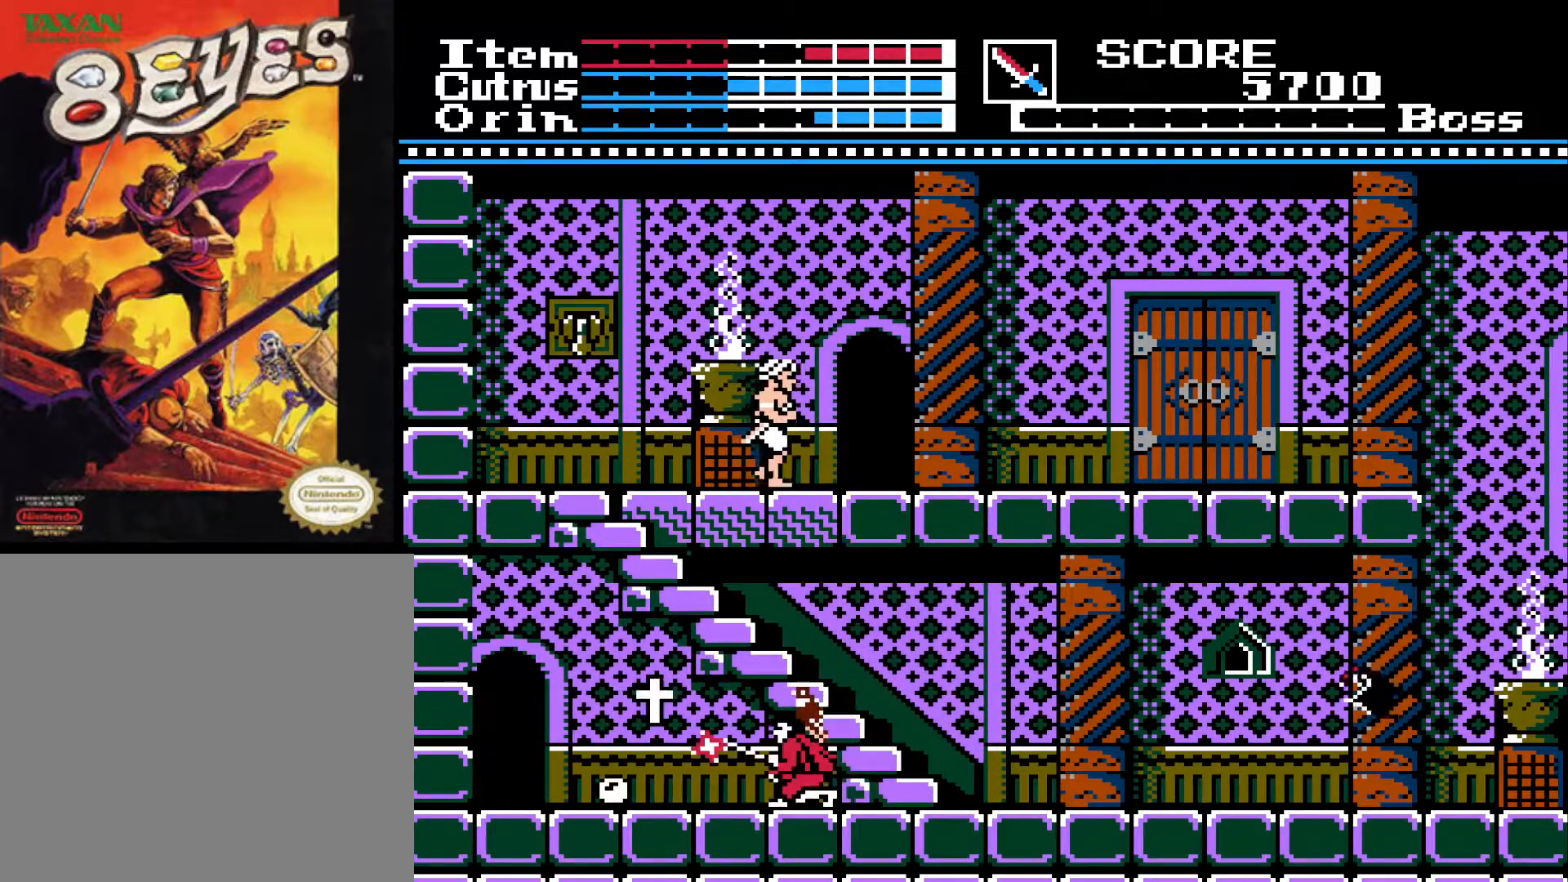
{"buttons": ["DPAD_DOWN"], "left_stick": "center", "right_stick": "center", "events": [[67, "X", "up"], [150, "X", "down"], [233, "X", "up"], [317, "X", "down"], [383, "X", "up"]]}